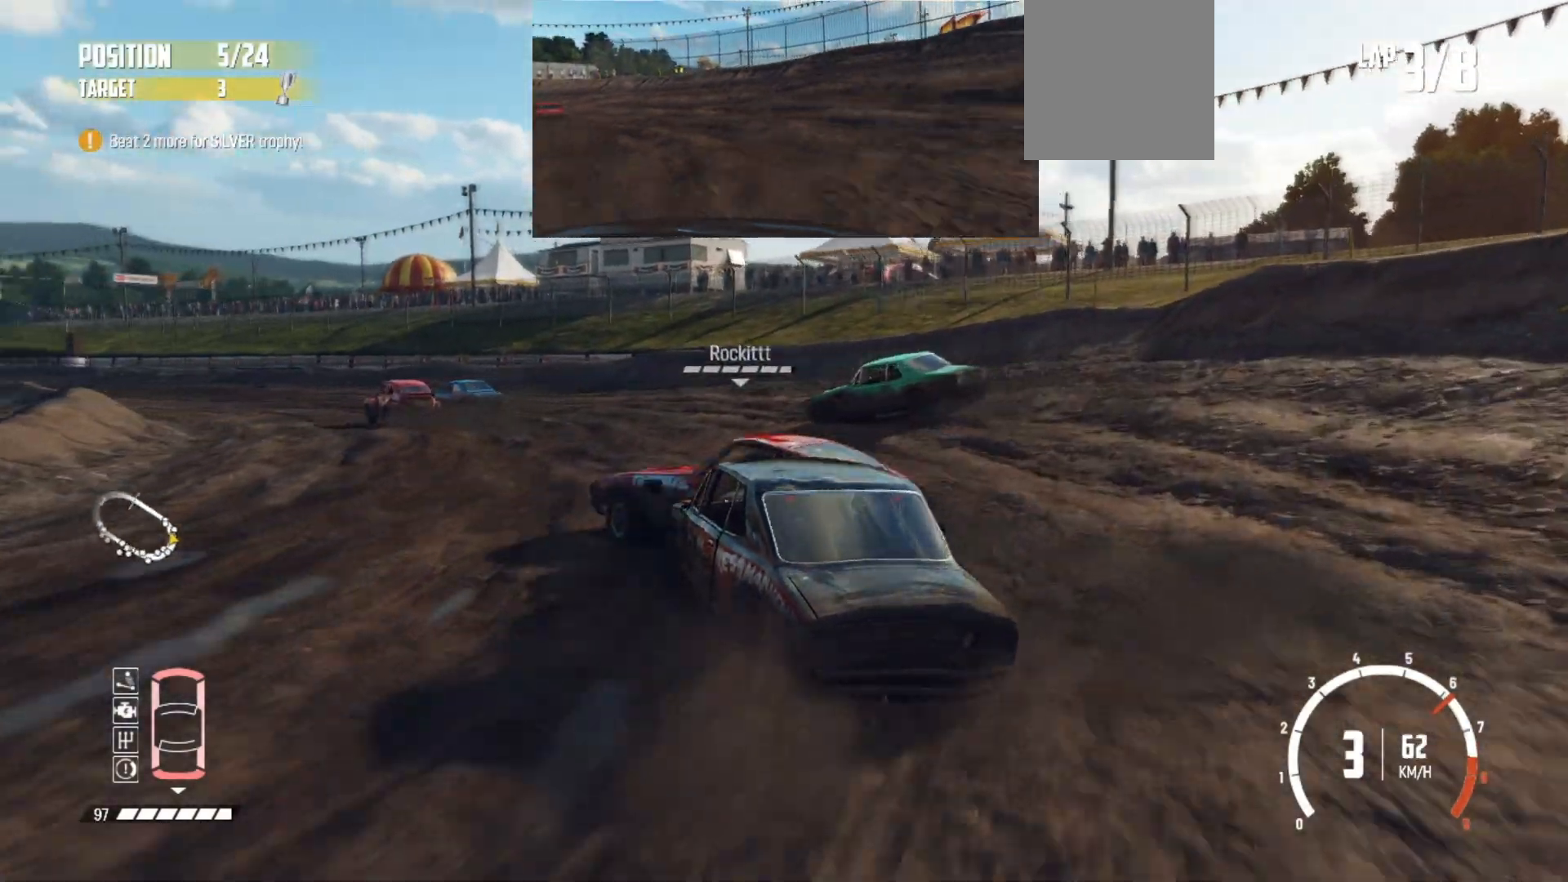
Gameplay with a controller (Xbox layout); each line is a JSON object with the inputs held at the frame after it. "events" lists button and stick changes between this image and that frame as [ms after this image, input, new state], when the widget could be followed in between. Not read: right_stick.
{"buttons": ["R2"], "left_stick": "right", "events": [[333, "left_stick", "right"]]}
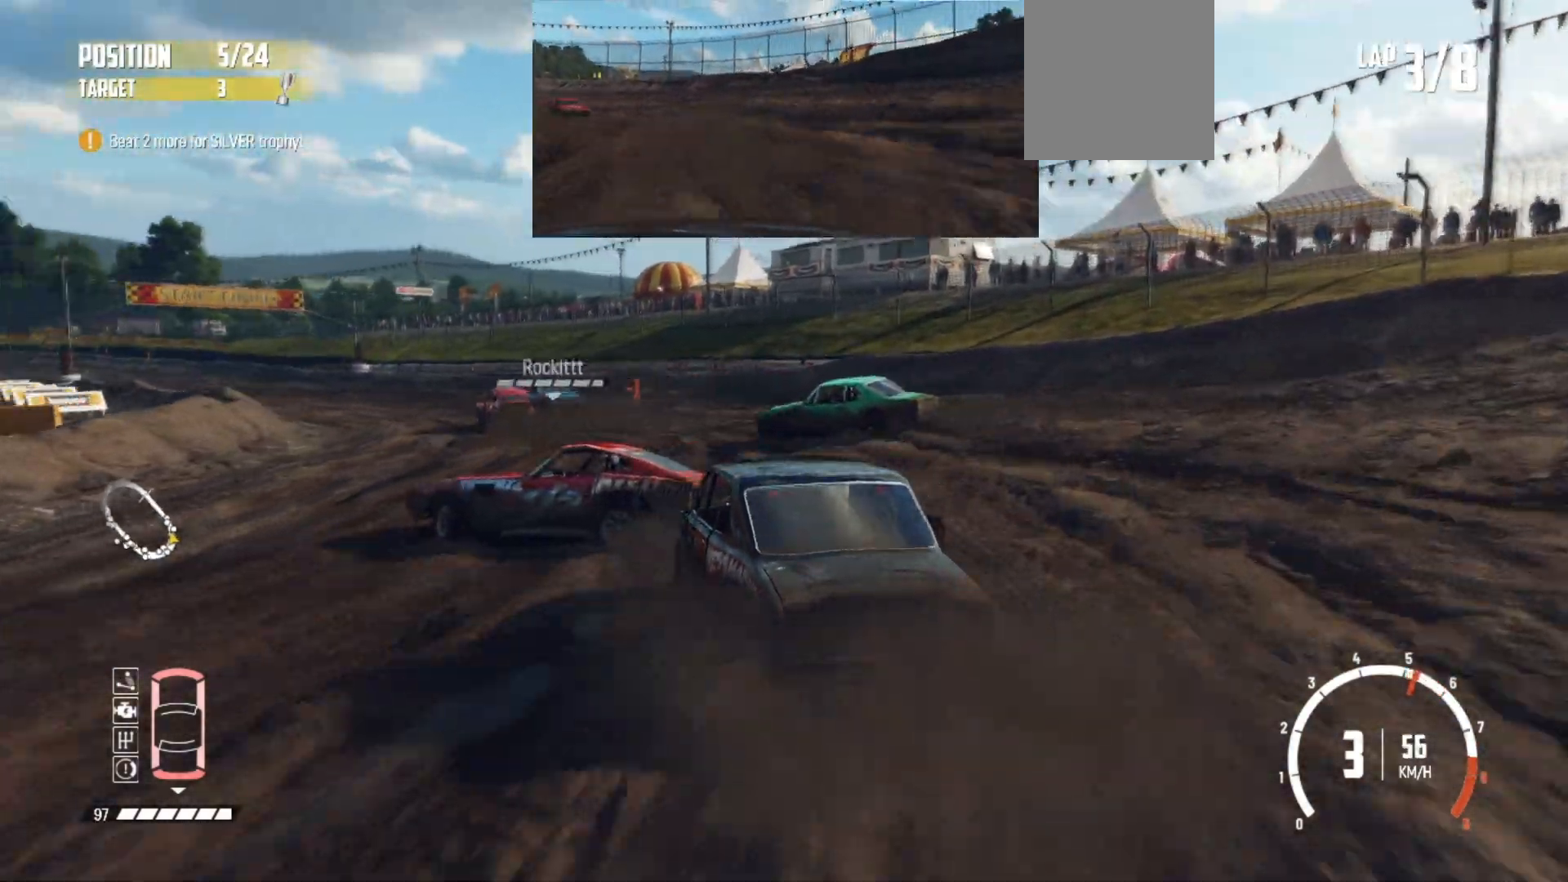
{"buttons": ["R2"], "left_stick": "left", "events": [[267, "left_stick", "center"], [483, "left_stick", "left"]]}
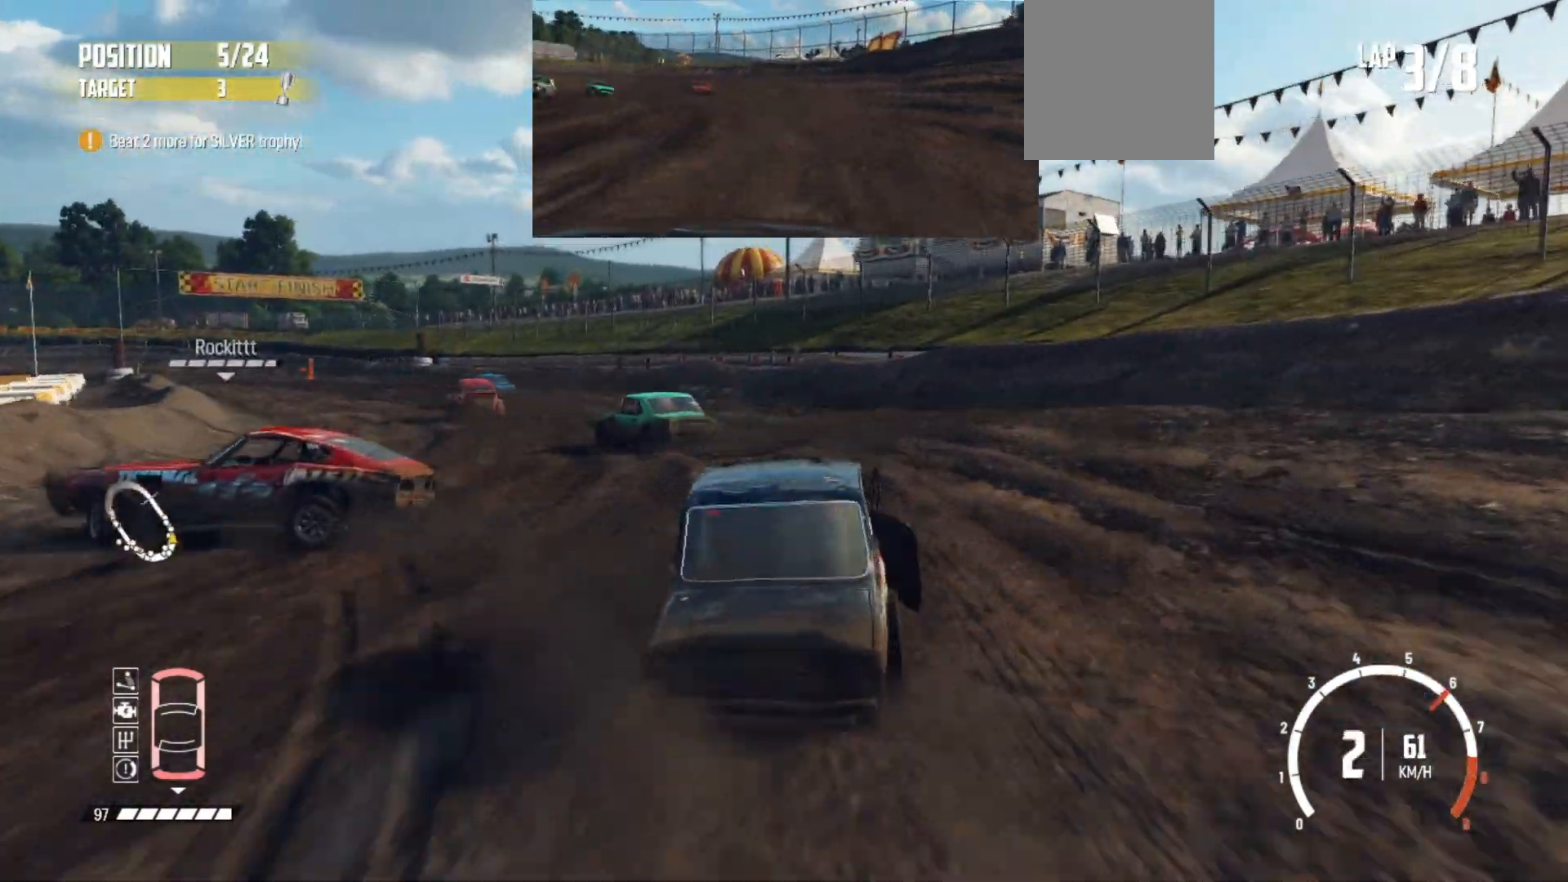
{"buttons": ["R2"], "left_stick": "left", "events": [[267, "R2", "up"], [283, "R2", "down"]]}
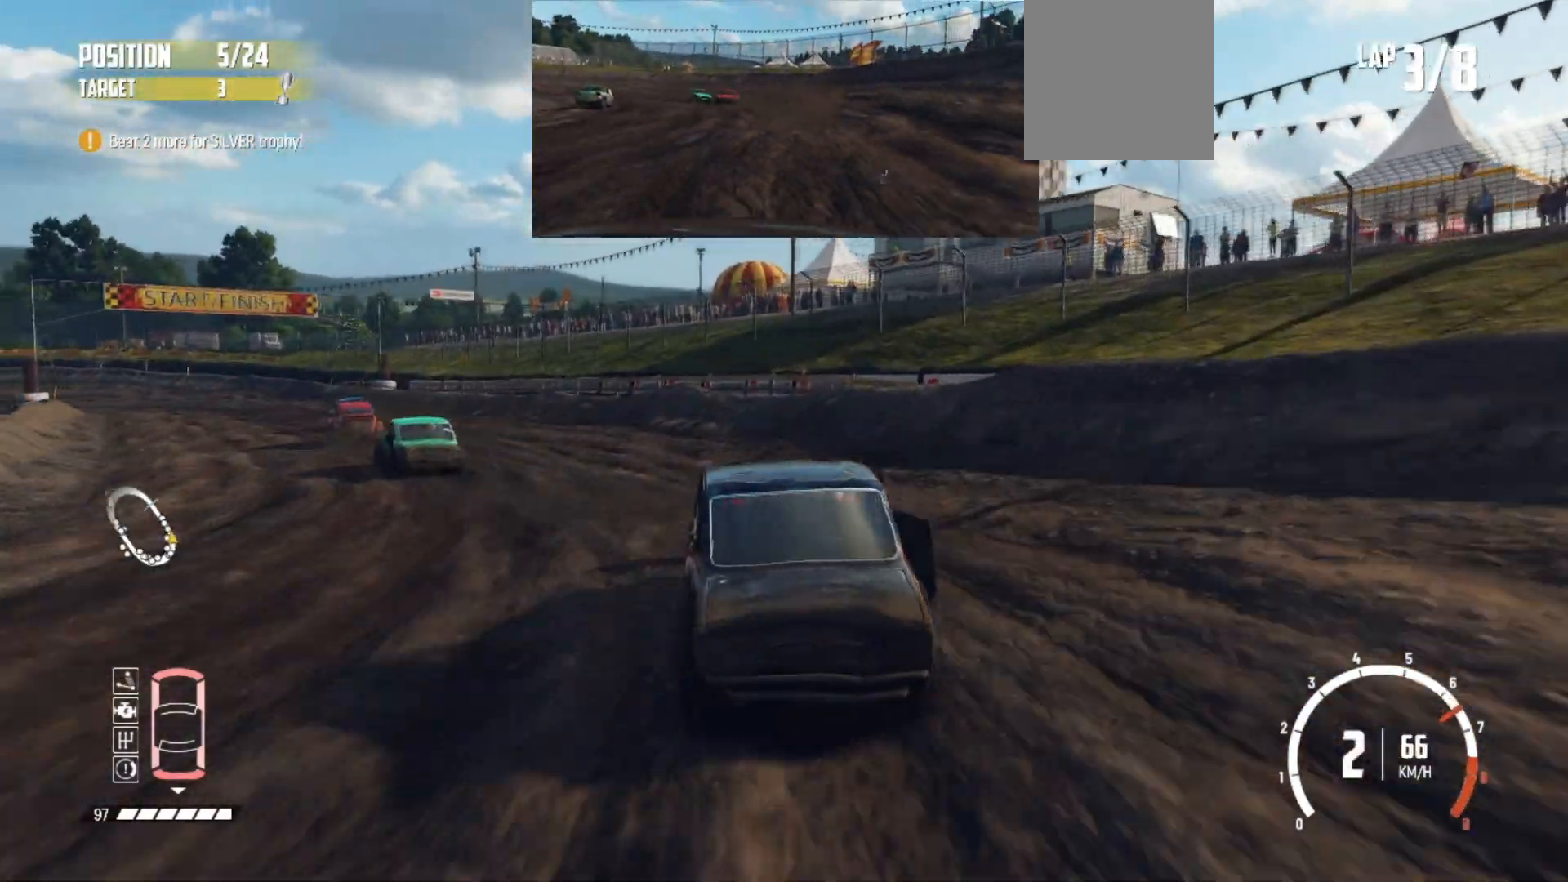
{"buttons": ["R2"], "left_stick": "center", "events": [[267, "left_stick", "center"]]}
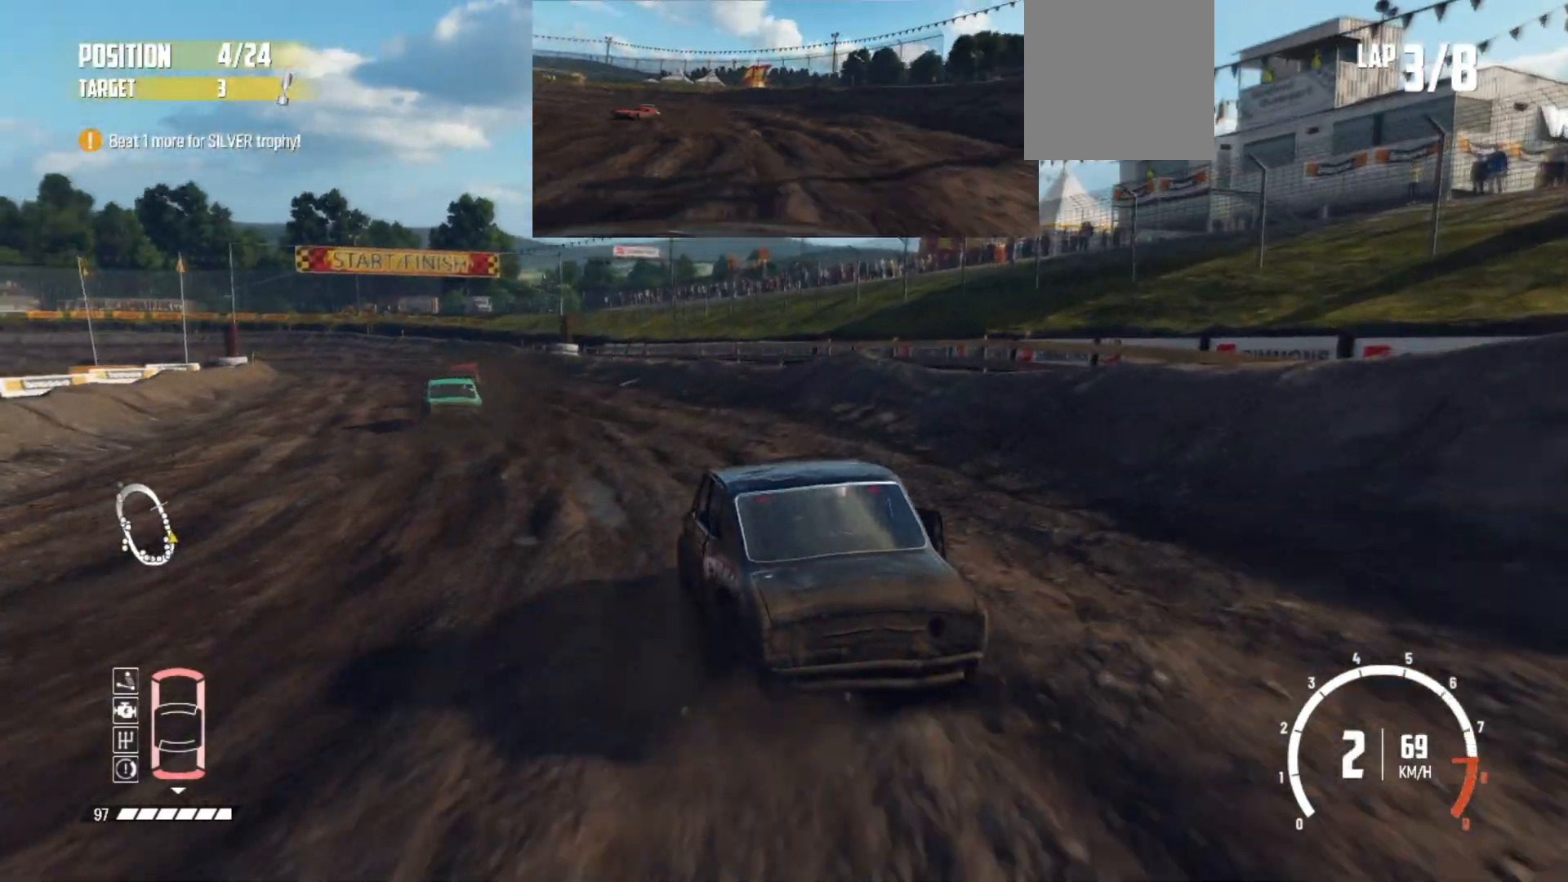
{"buttons": ["R2"], "left_stick": "left", "events": [[67, "left_stick", "right"], [183, "left_stick", "center"], [417, "left_stick", "left"]]}
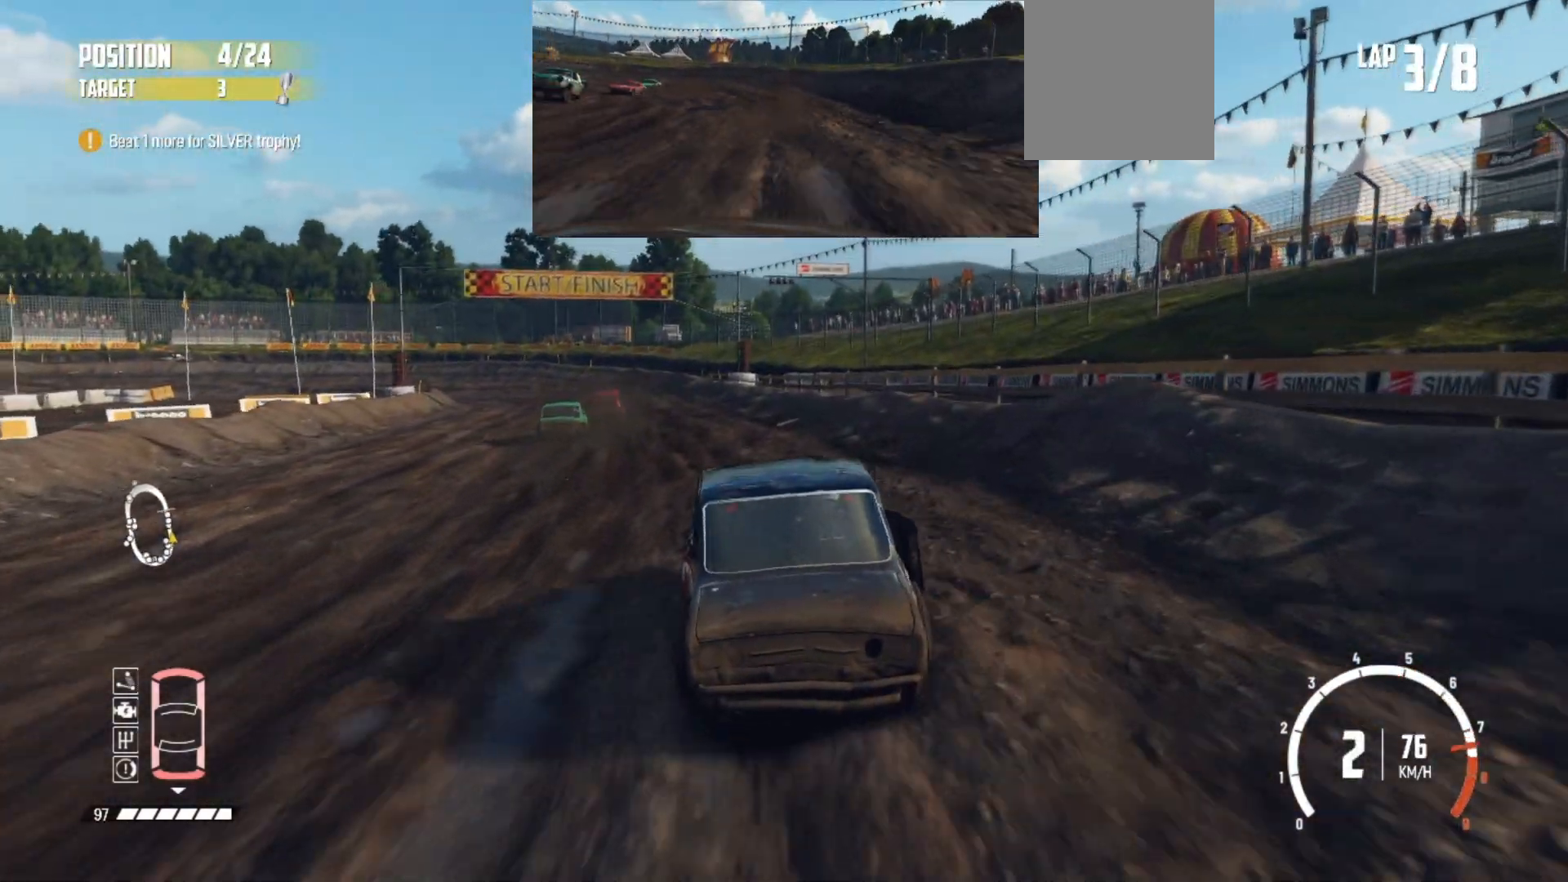
{"buttons": ["R2"], "left_stick": "center", "events": [[133, "left_stick", "center"]]}
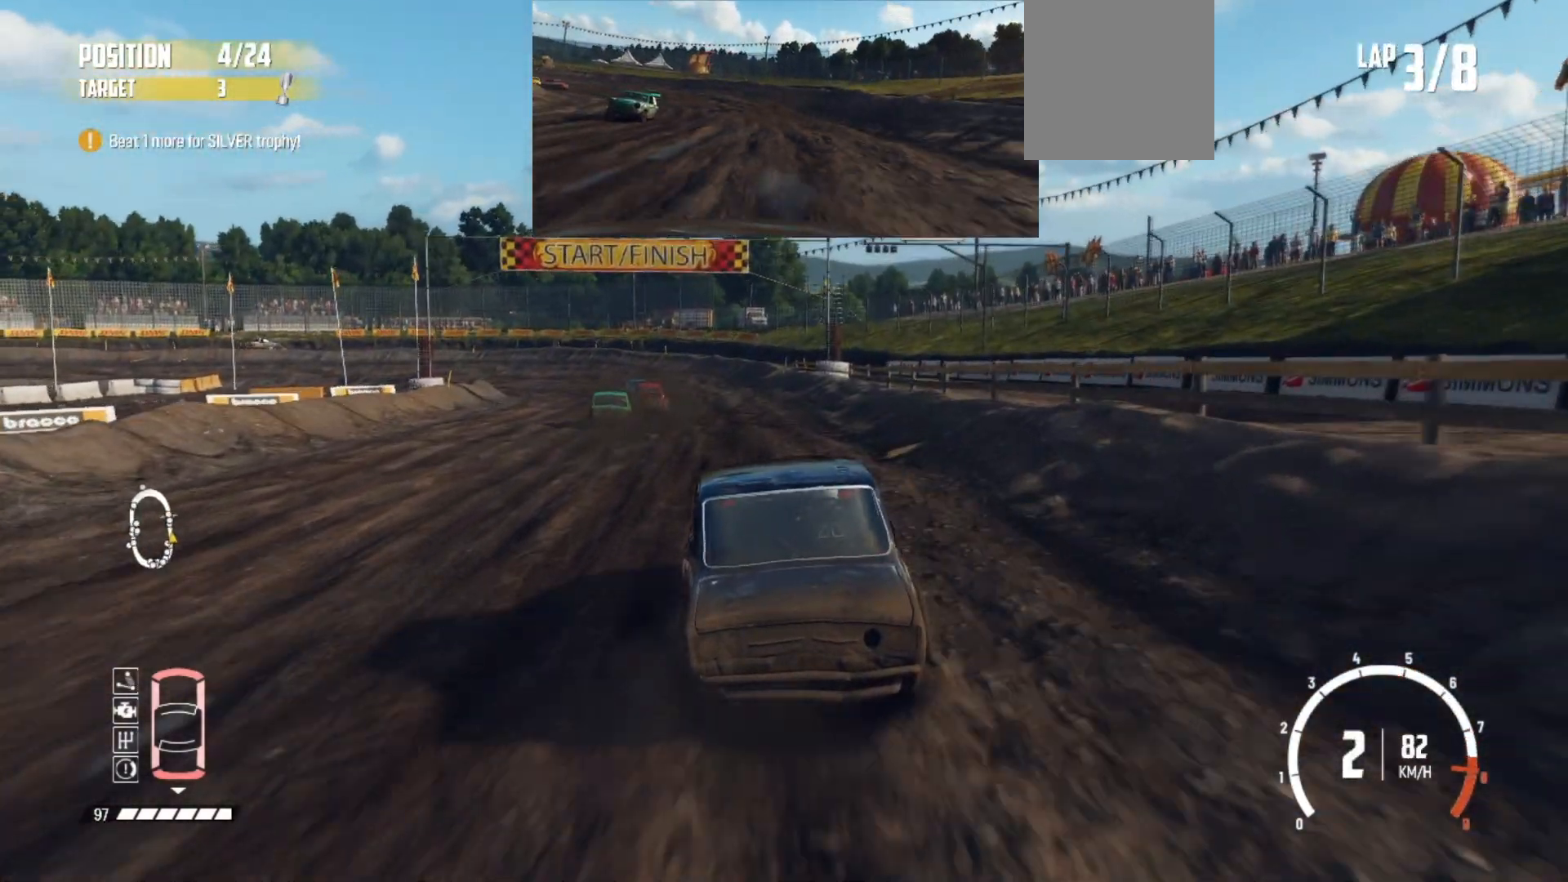
{"buttons": ["R2"], "left_stick": "right", "events": [[383, "left_stick", "right"]]}
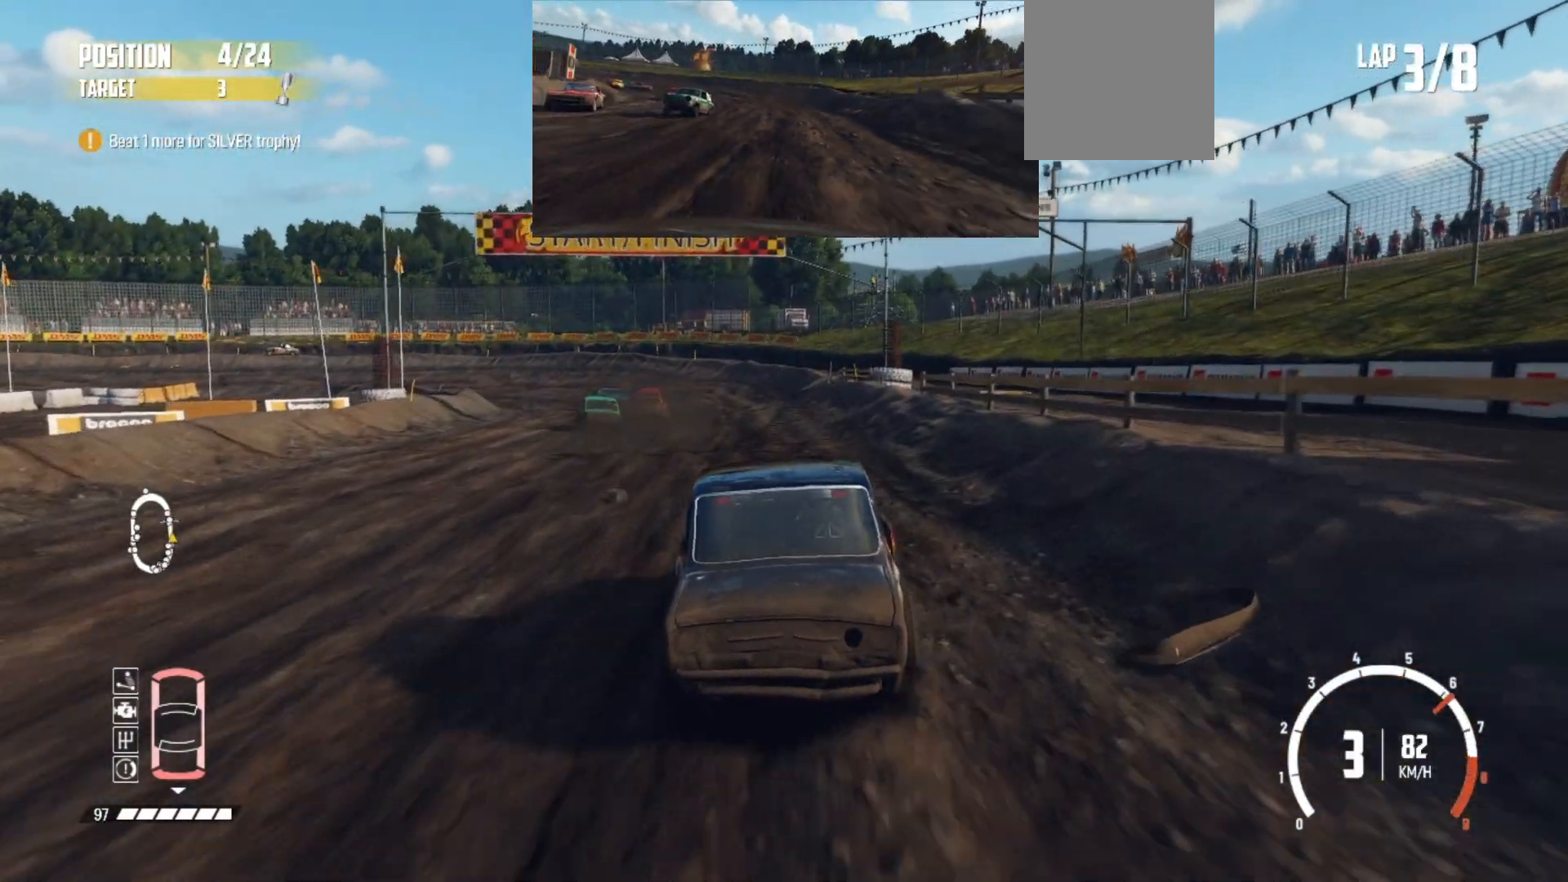
{"buttons": ["R2"], "left_stick": "left", "events": [[33, "left_stick", "center"], [467, "left_stick", "left"]]}
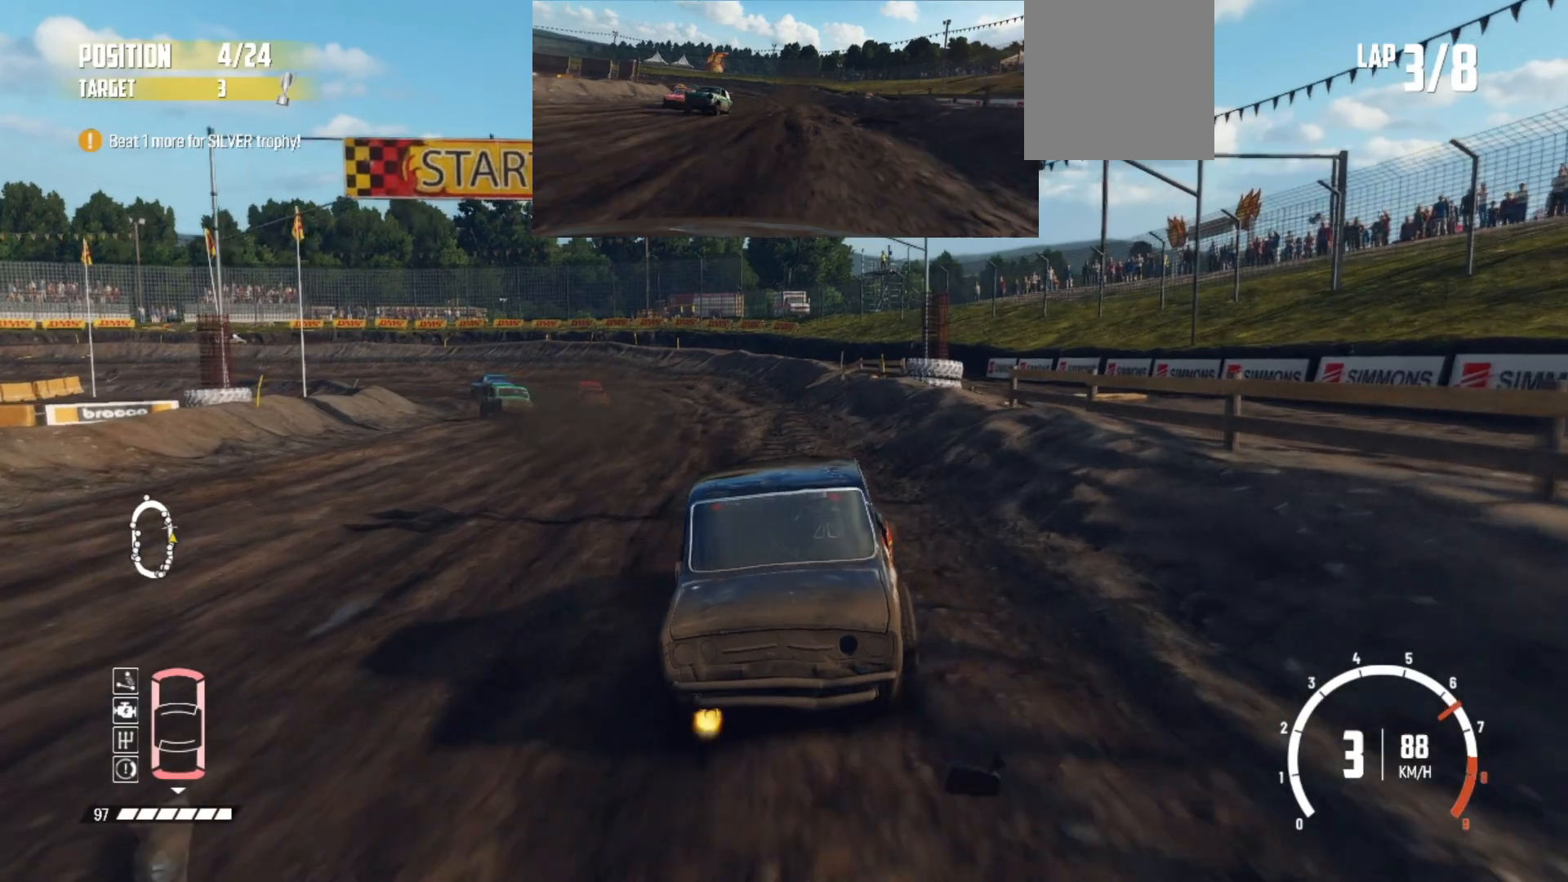
{"buttons": ["R2"], "left_stick": "left", "events": []}
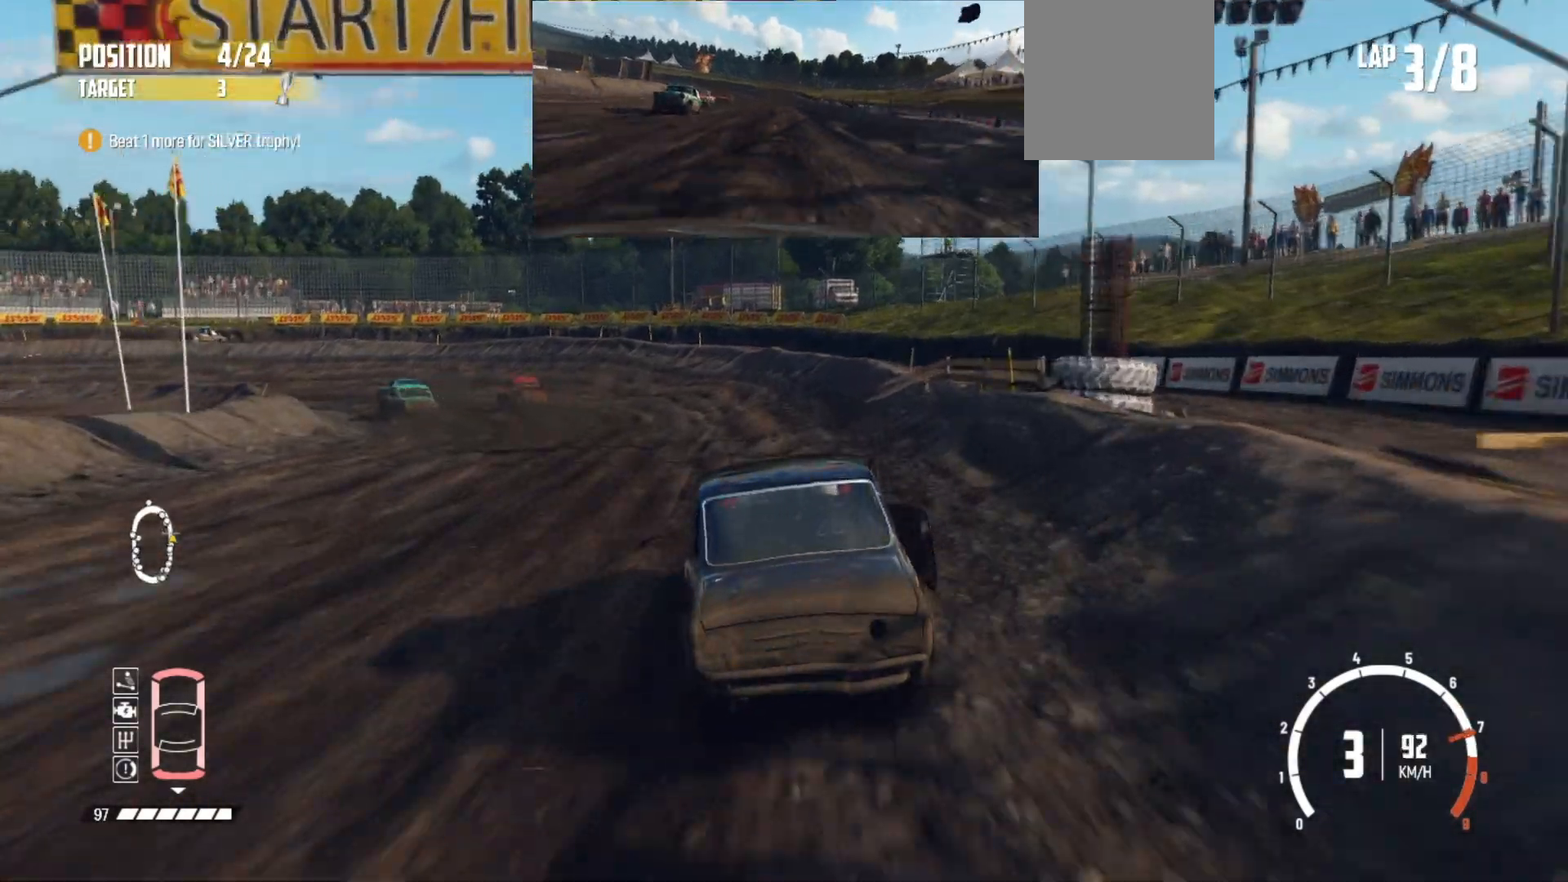
{"buttons": ["R2"], "left_stick": "center", "events": [[467, "left_stick", "center"]]}
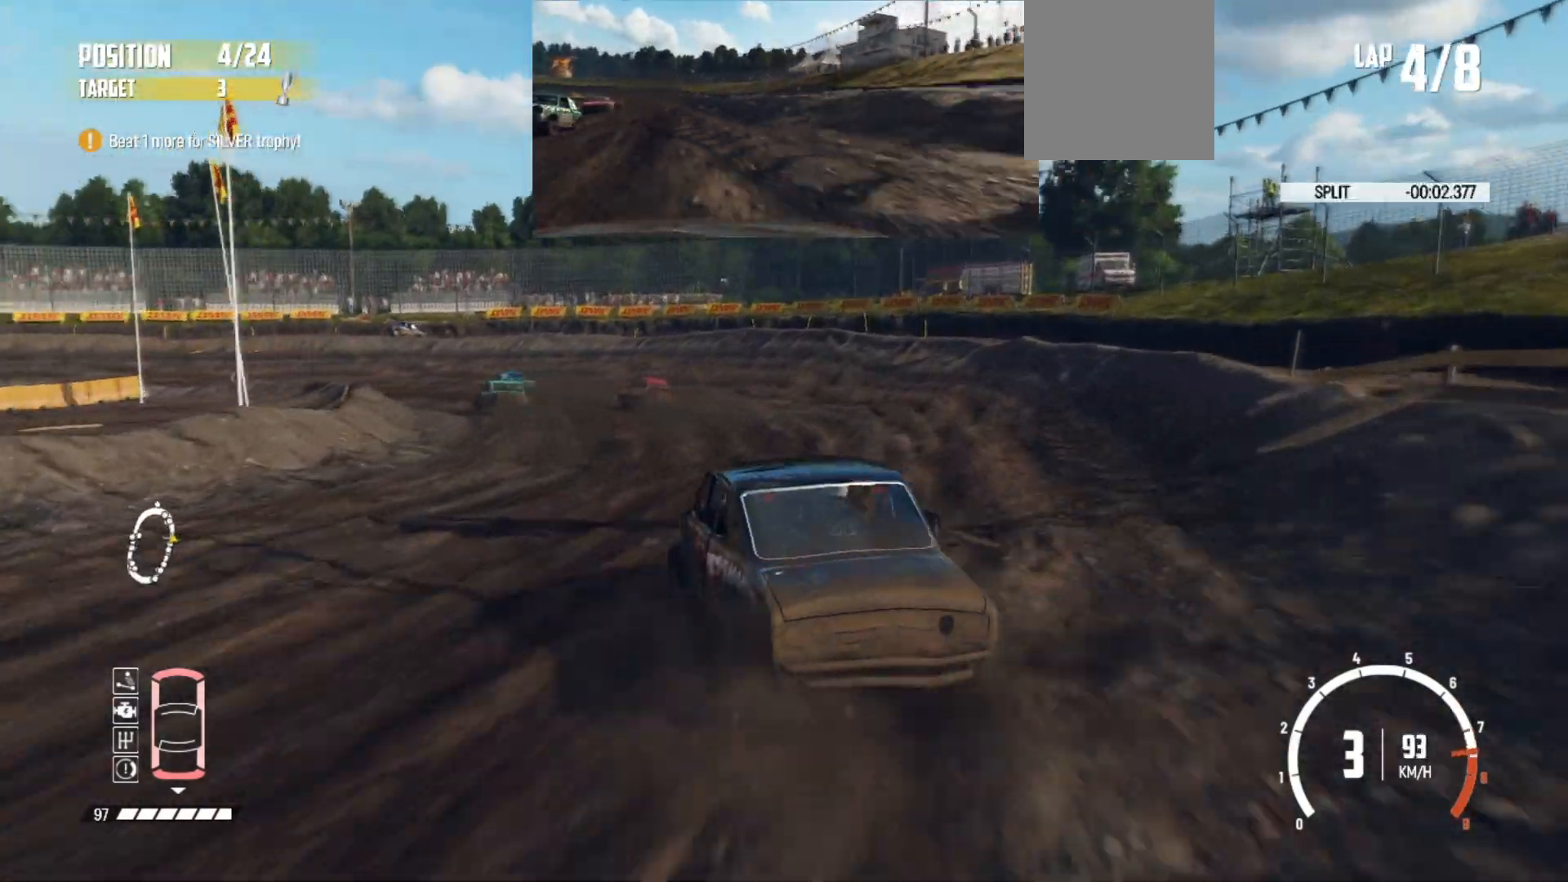
{"buttons": ["R2"], "left_stick": "left", "events": [[333, "left_stick", "left"]]}
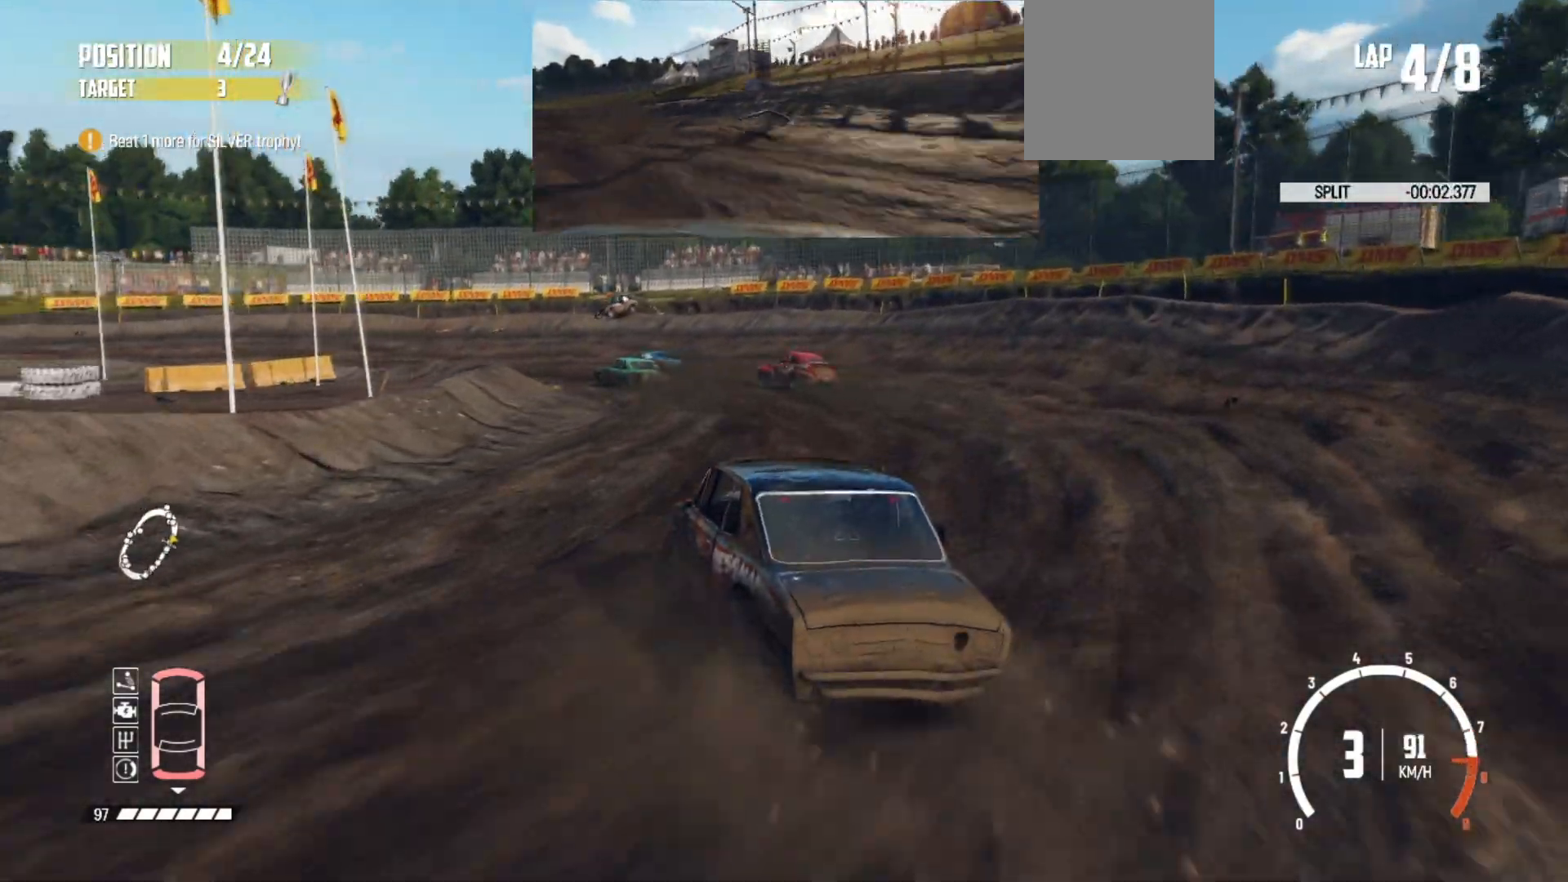
{"buttons": ["R2"], "left_stick": "center", "events": [[83, "left_stick", "center"]]}
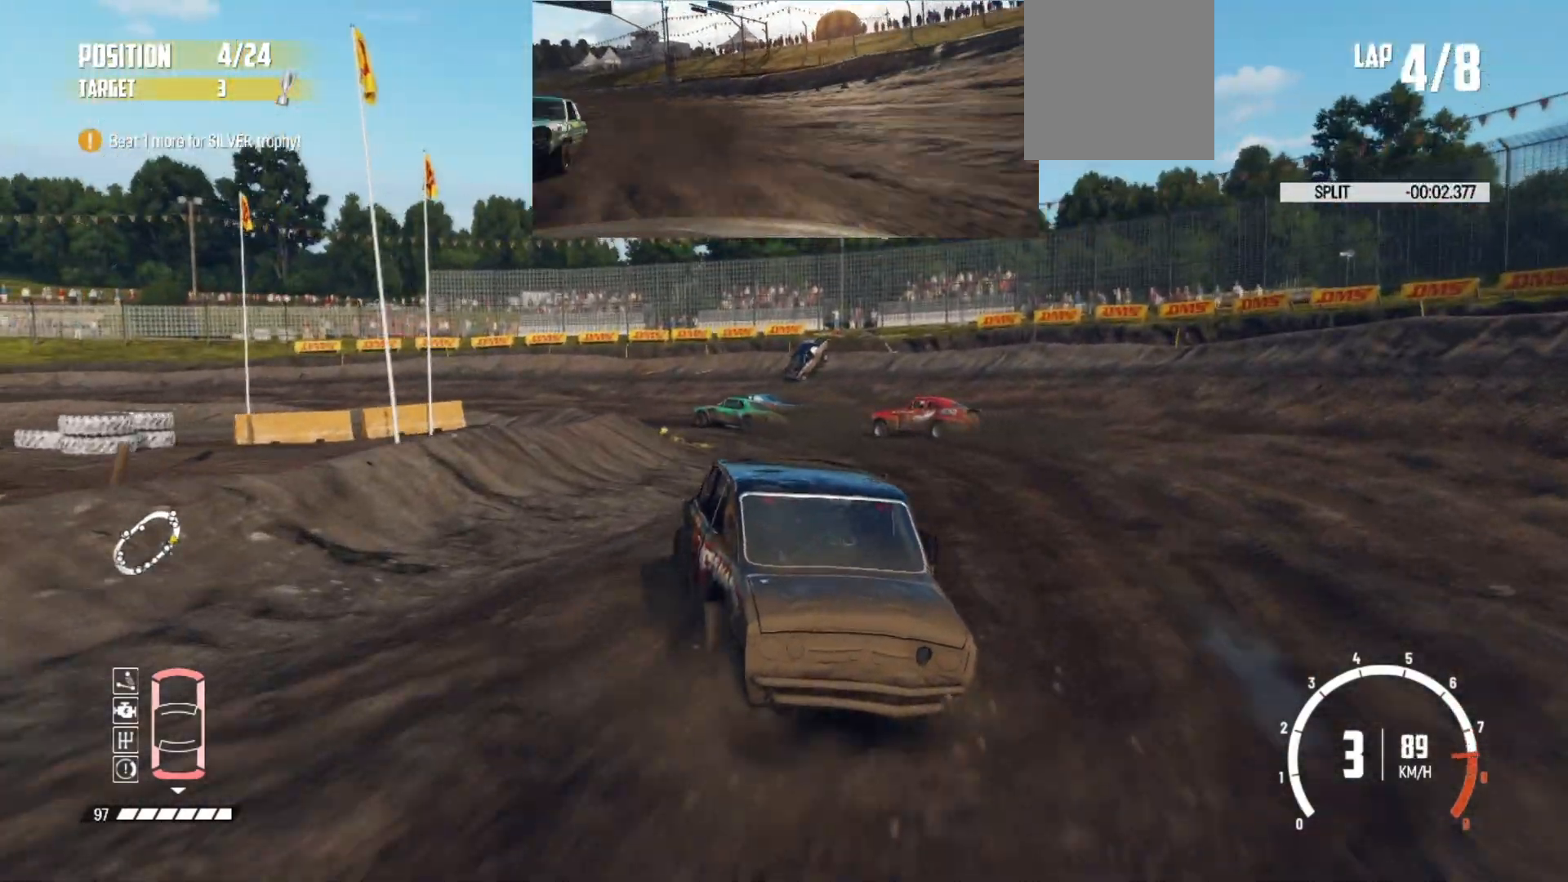
{"buttons": ["R2"], "left_stick": "left", "events": [[117, "left_stick", "left"]]}
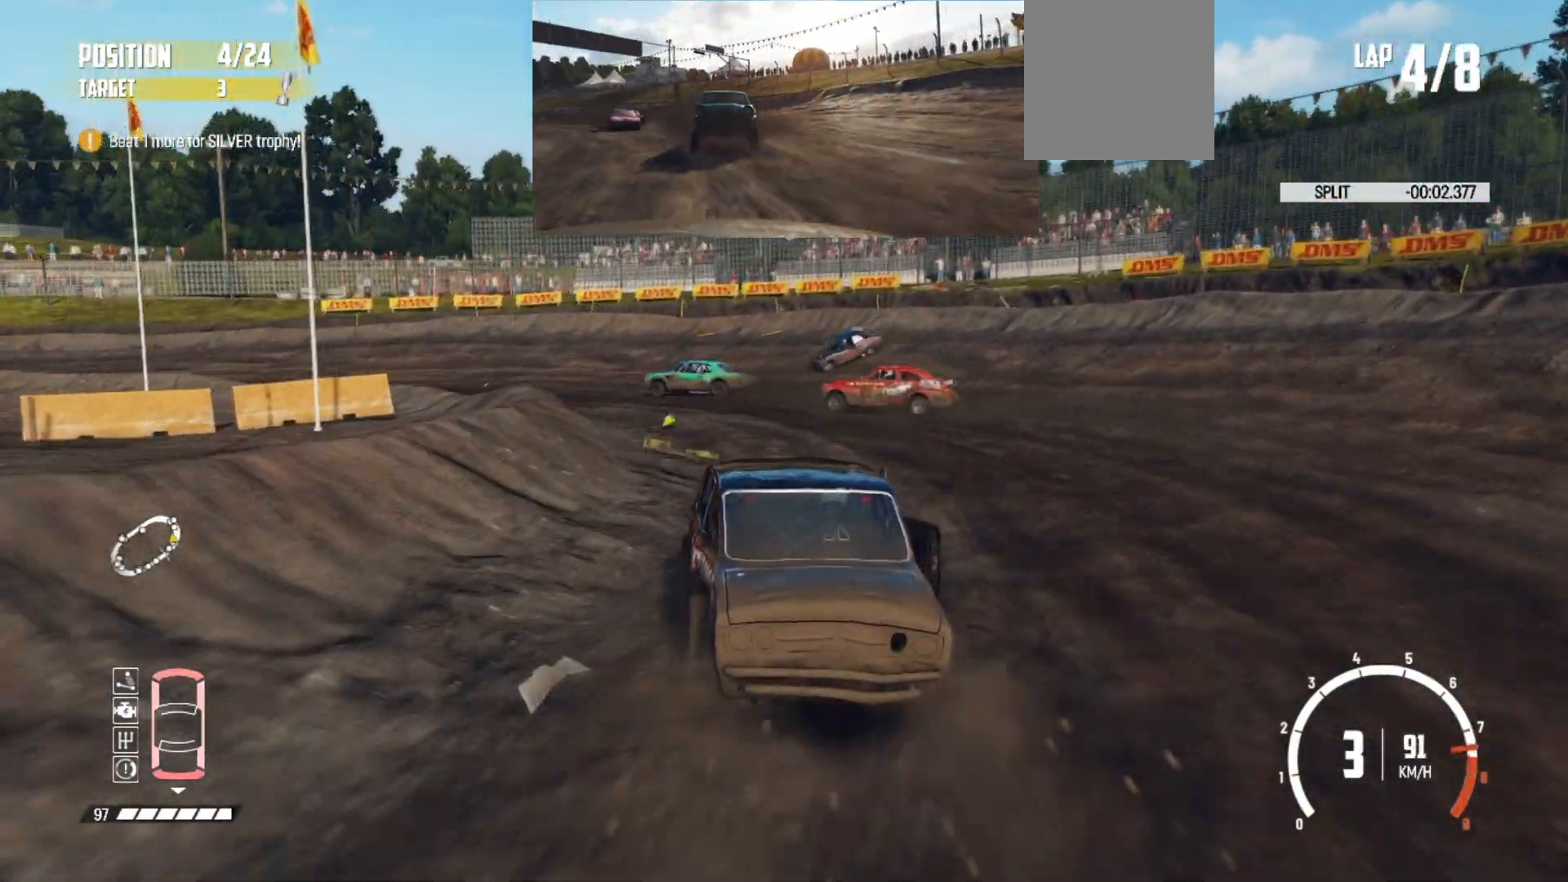
{"buttons": ["R2"], "left_stick": "left", "events": [[233, "L2", "down"], [233, "R2", "up"], [333, "R2", "down"], [383, "L2", "up"]]}
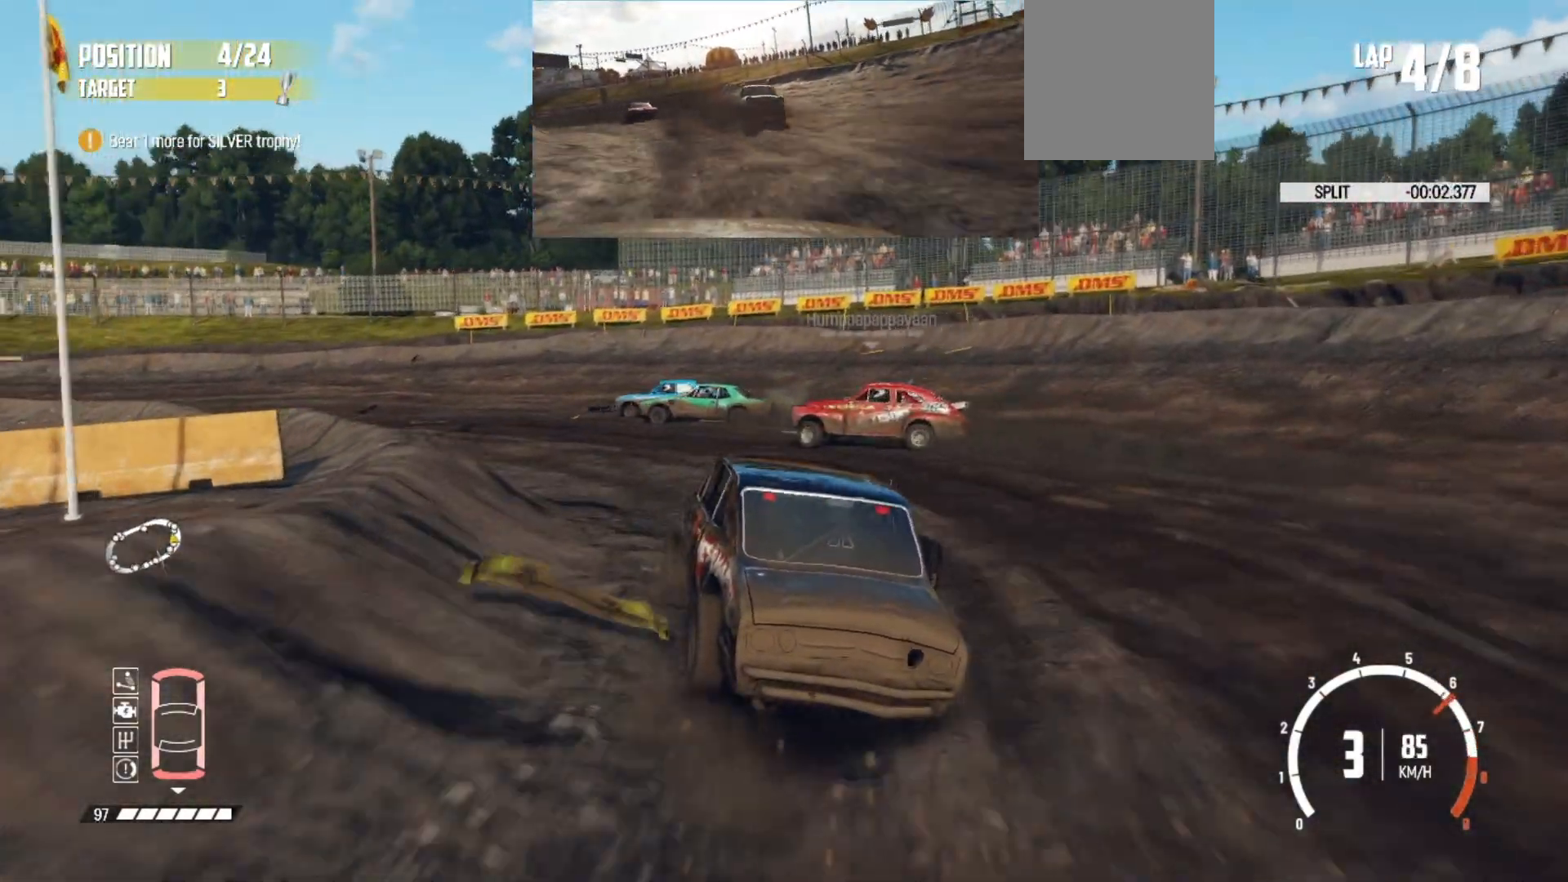
{"buttons": ["R2"], "left_stick": "left", "events": [[183, "R2", "up"], [233, "R2", "down"], [317, "L2", "down"], [317, "R2", "up"], [383, "R2", "down"], [483, "L2", "up"]]}
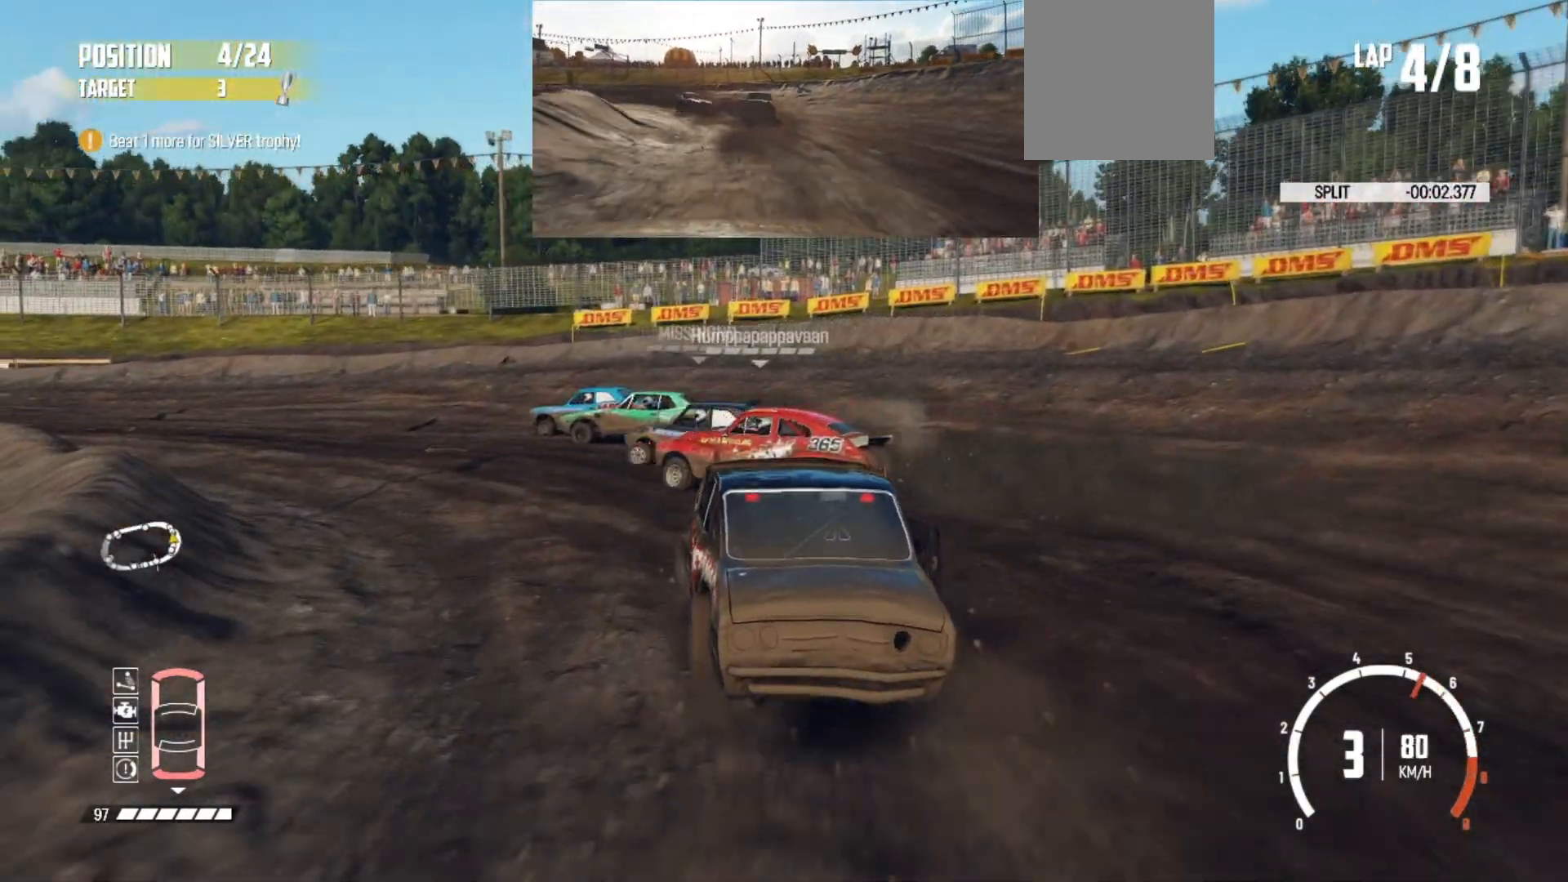
{"buttons": [], "left_stick": "left", "events": [[183, "R2", "up"], [317, "R2", "down"], [433, "R2", "up"]]}
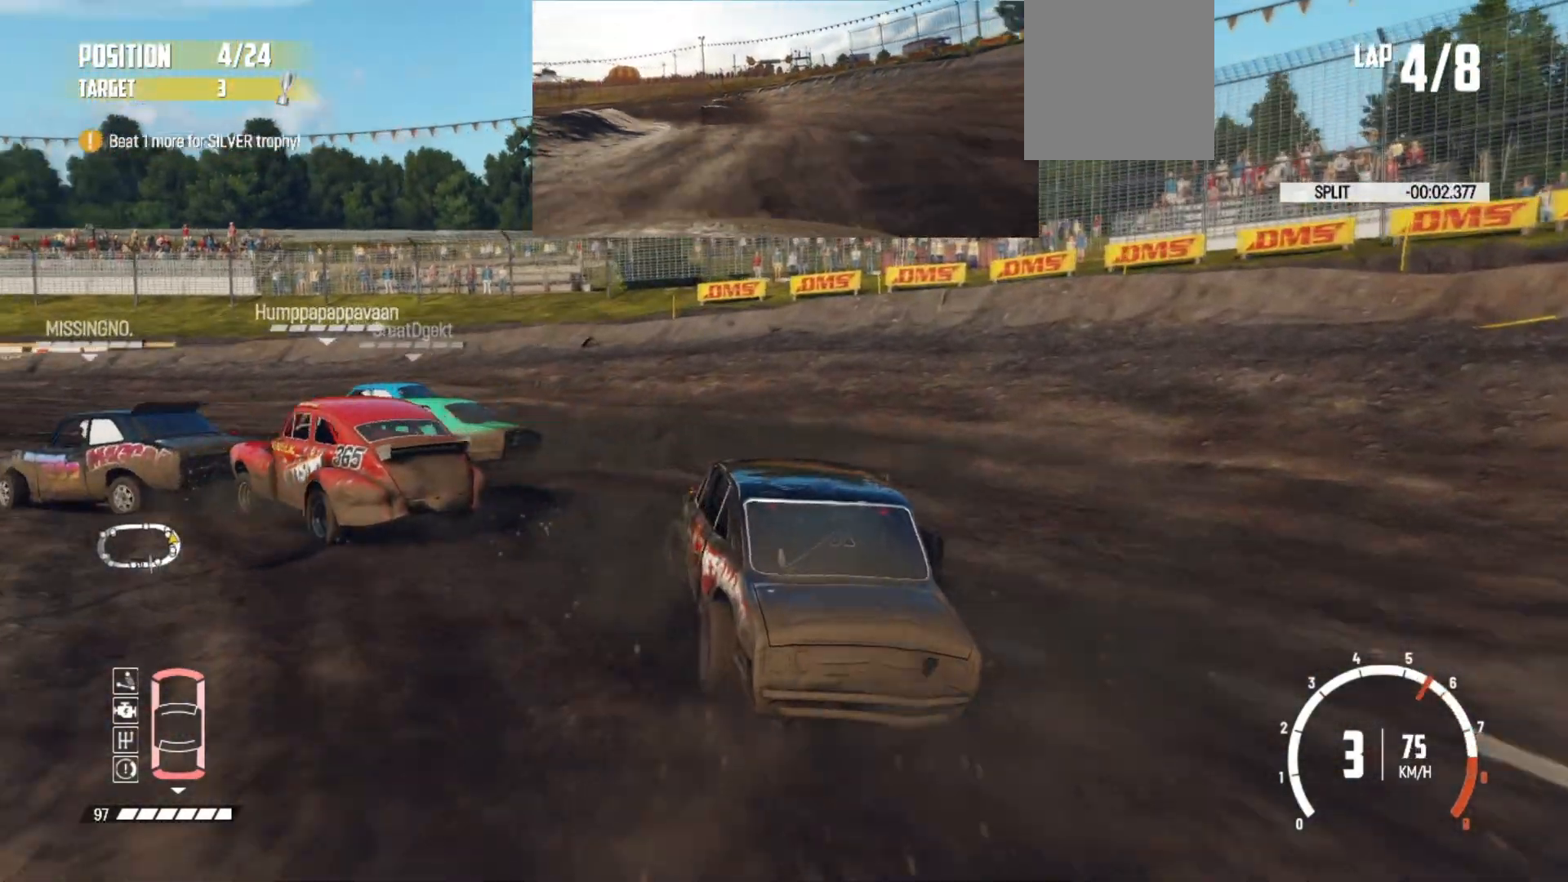
{"buttons": [], "left_stick": "left", "events": [[33, "R2", "down"], [133, "R2", "up"], [217, "R2", "down"], [333, "R2", "up"], [417, "R2", "down"], [483, "R2", "up"]]}
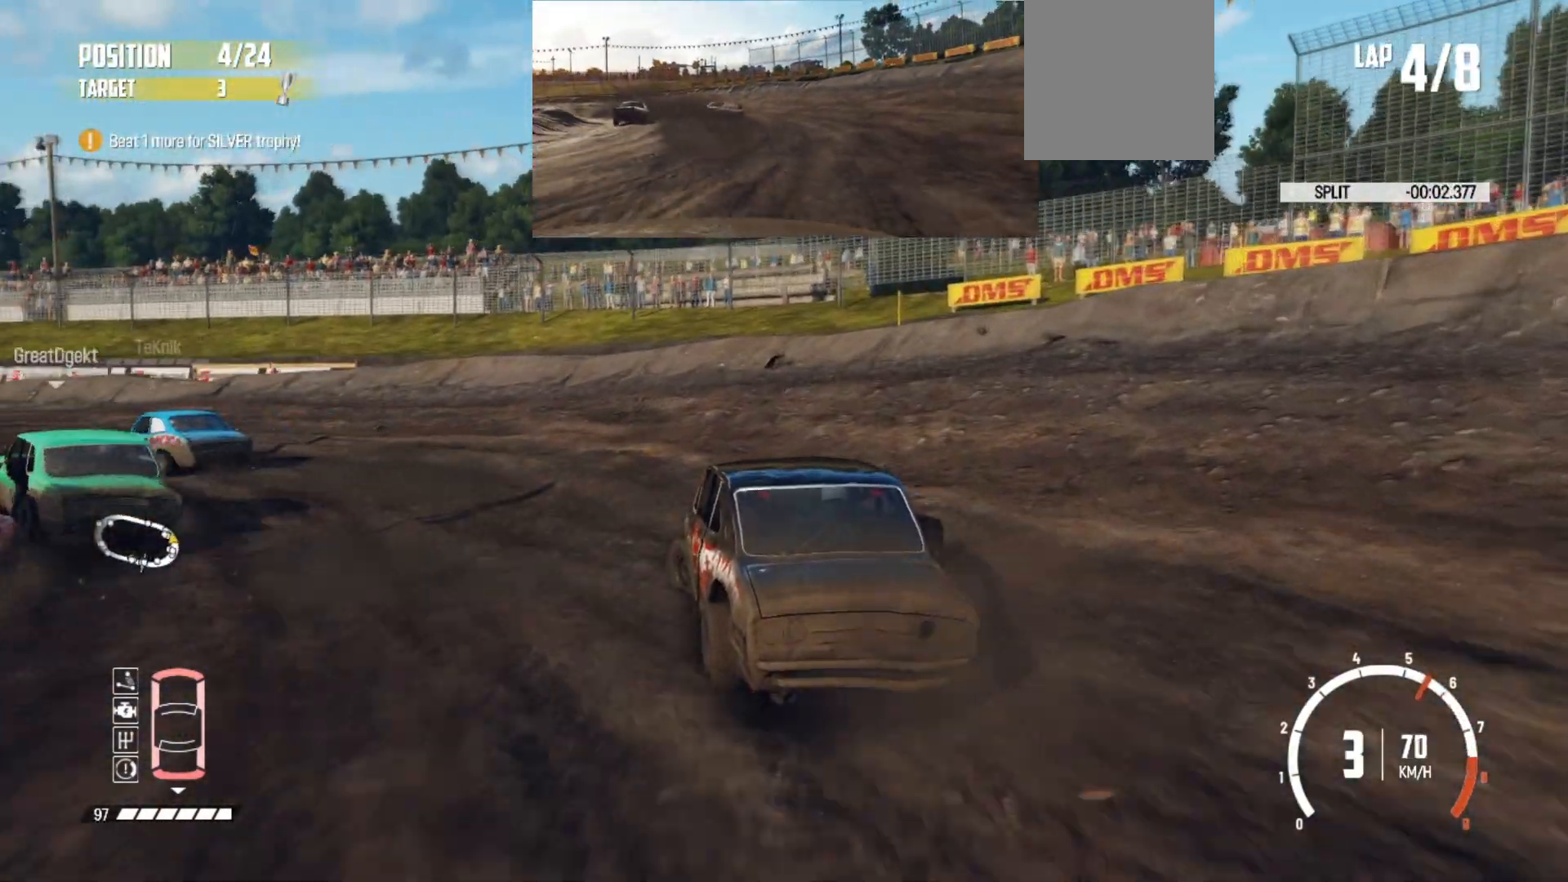
{"buttons": ["R2"], "left_stick": "left", "events": [[33, "R2", "down"]]}
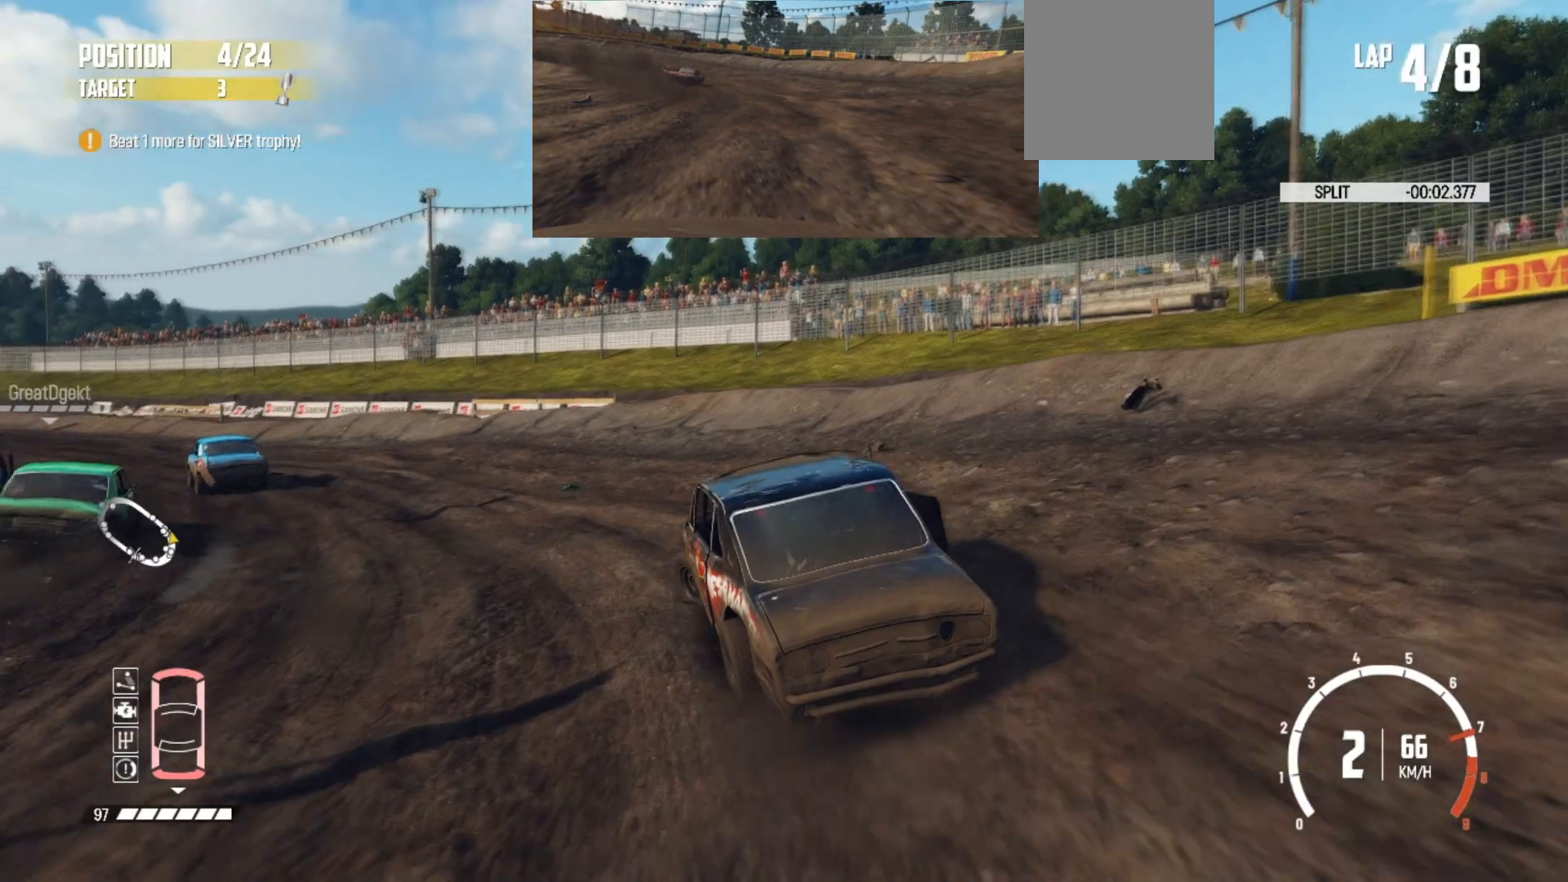
{"buttons": ["R2"], "left_stick": "left", "events": []}
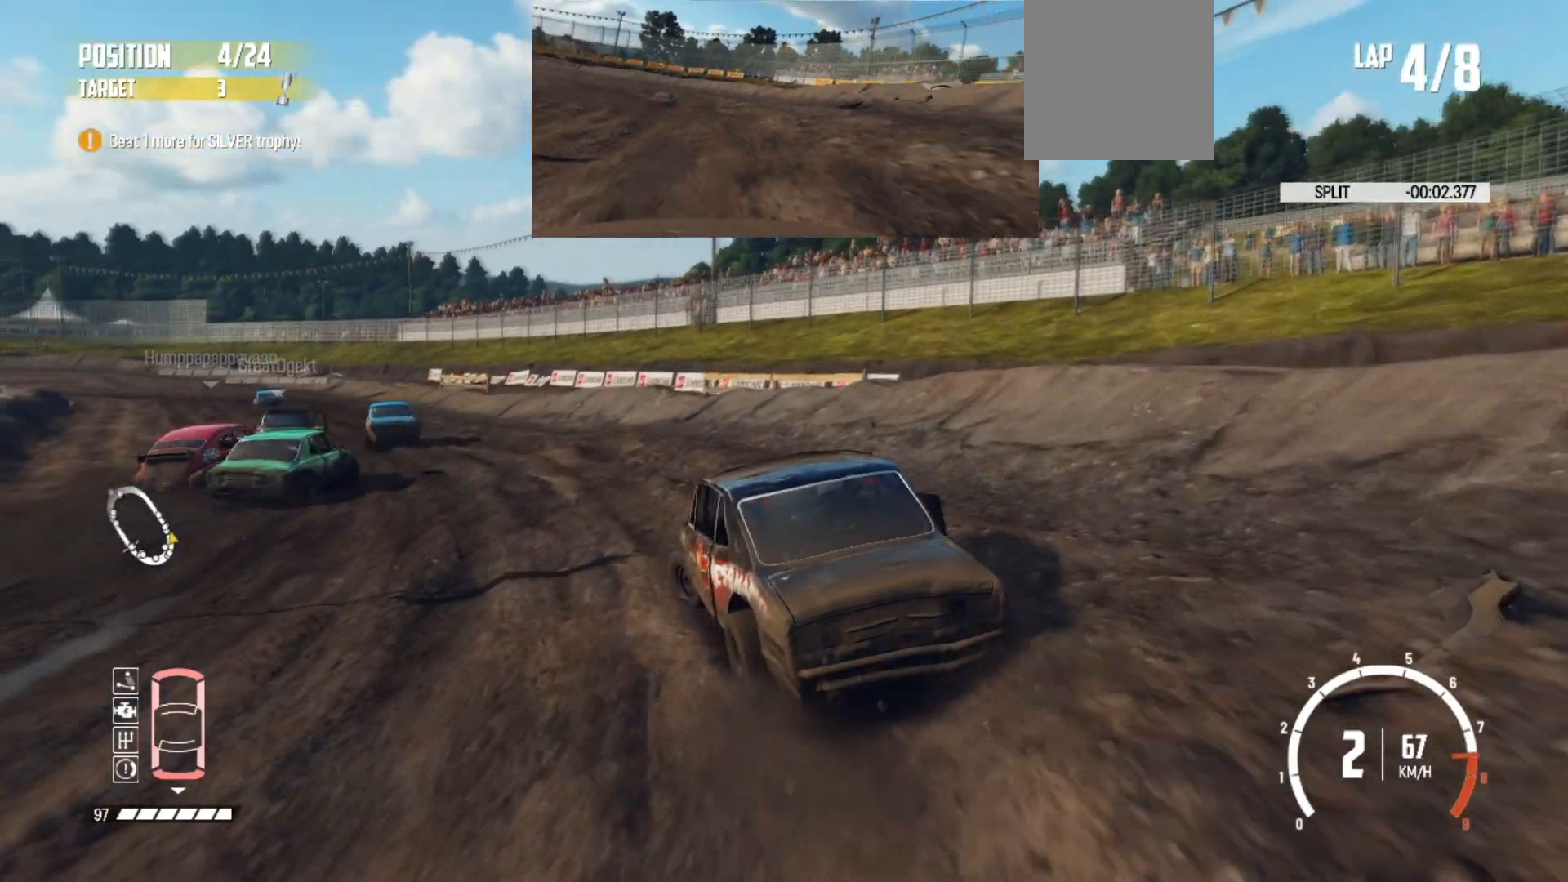
{"buttons": ["R2"], "left_stick": "right", "events": [[33, "left_stick", "center"], [183, "left_stick", "right"]]}
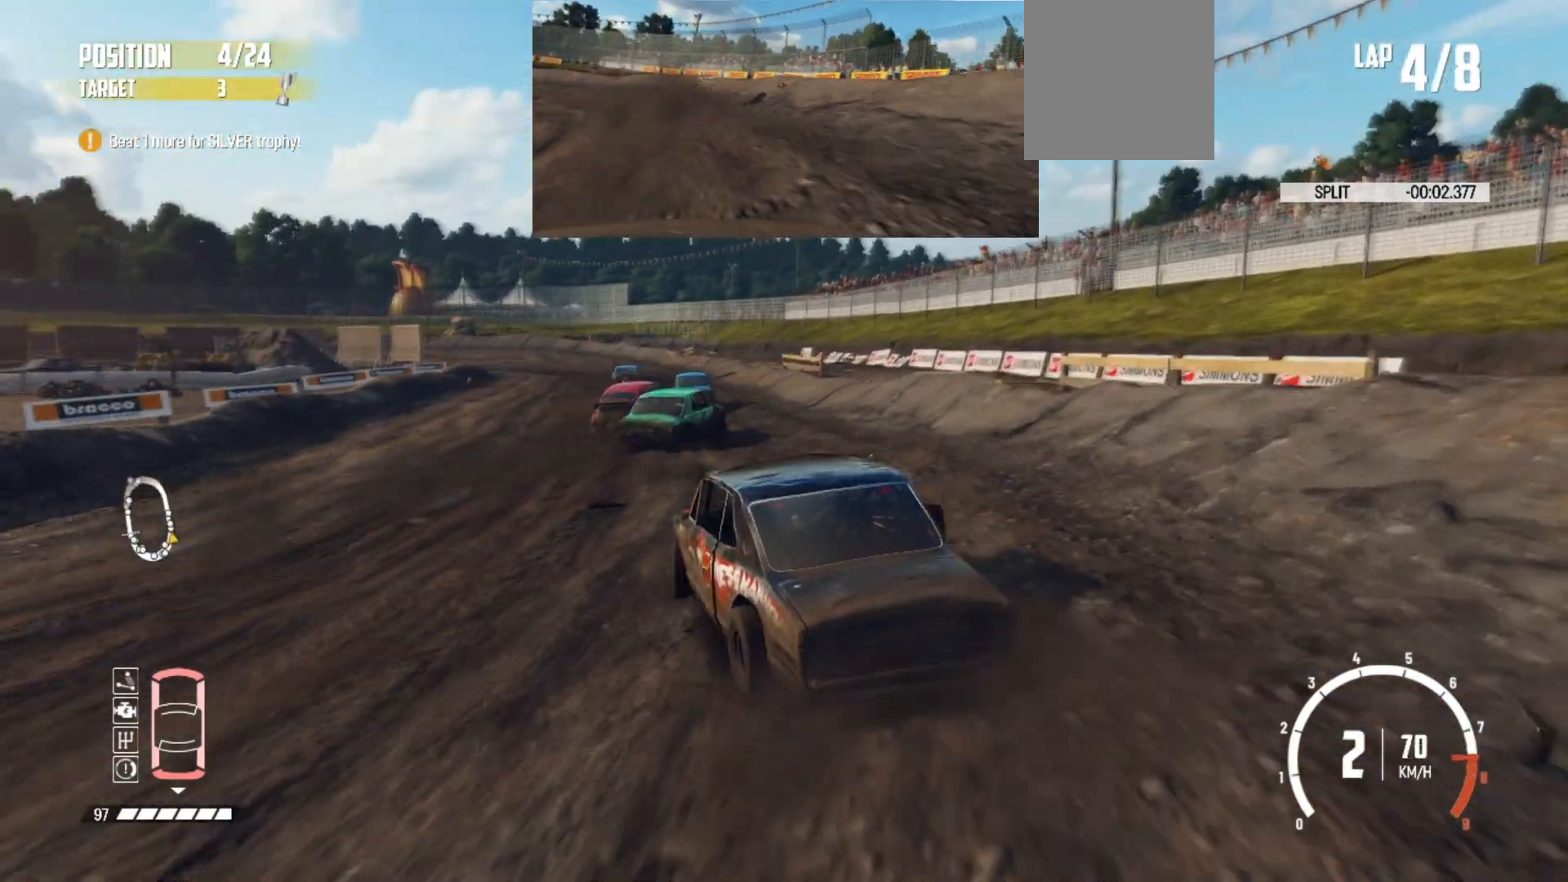
{"buttons": ["R2"], "left_stick": "center", "events": [[33, "left_stick", "center"], [233, "left_stick", "right"], [433, "left_stick", "center"]]}
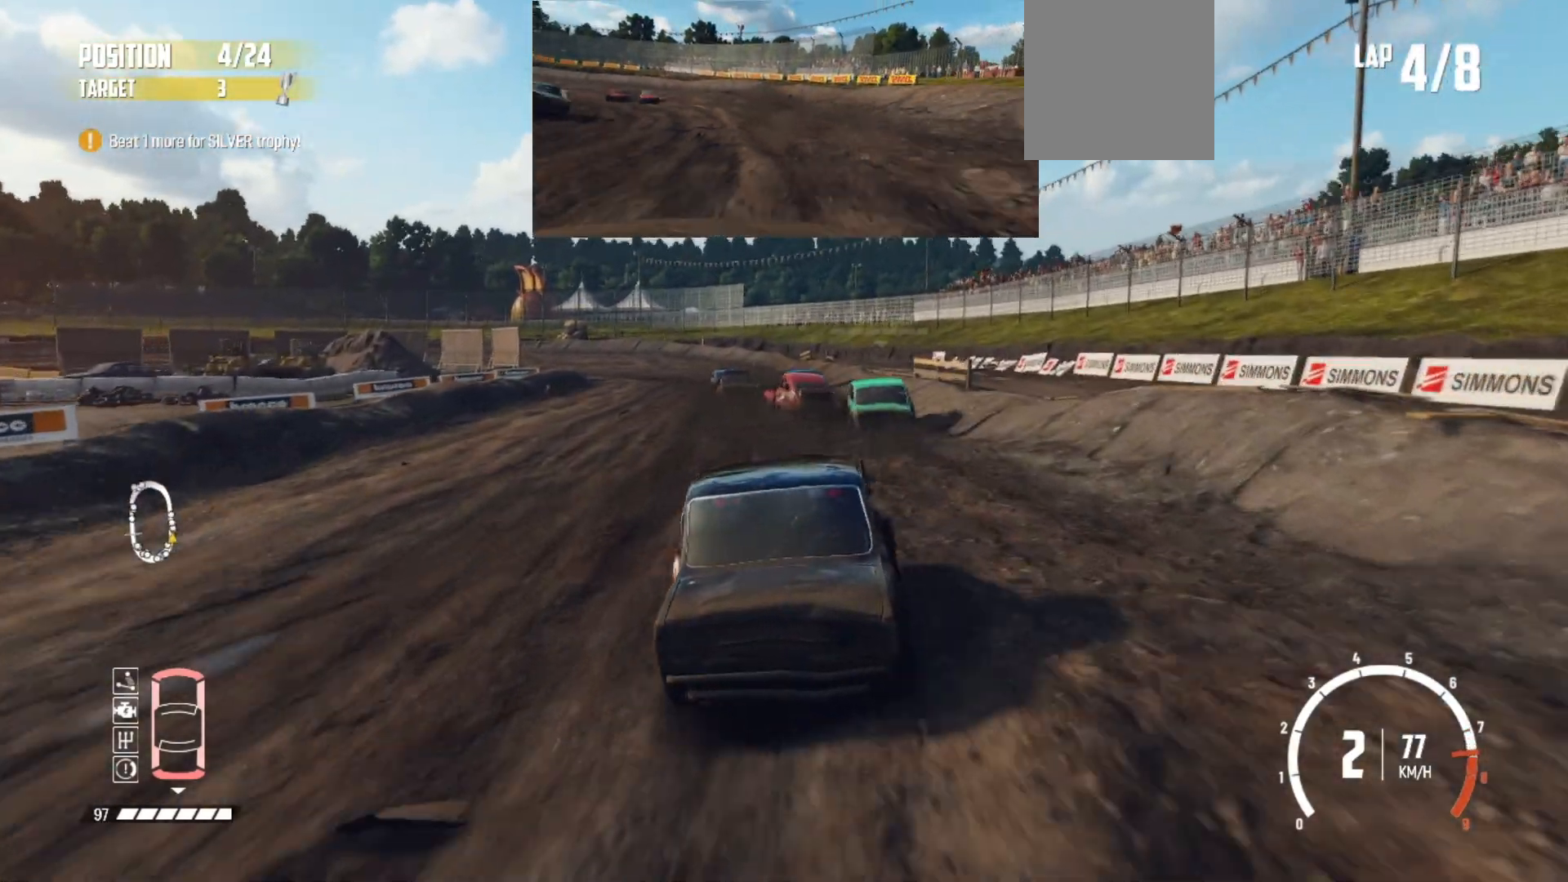
{"buttons": ["R2"], "left_stick": "left", "events": [[333, "left_stick", "left"]]}
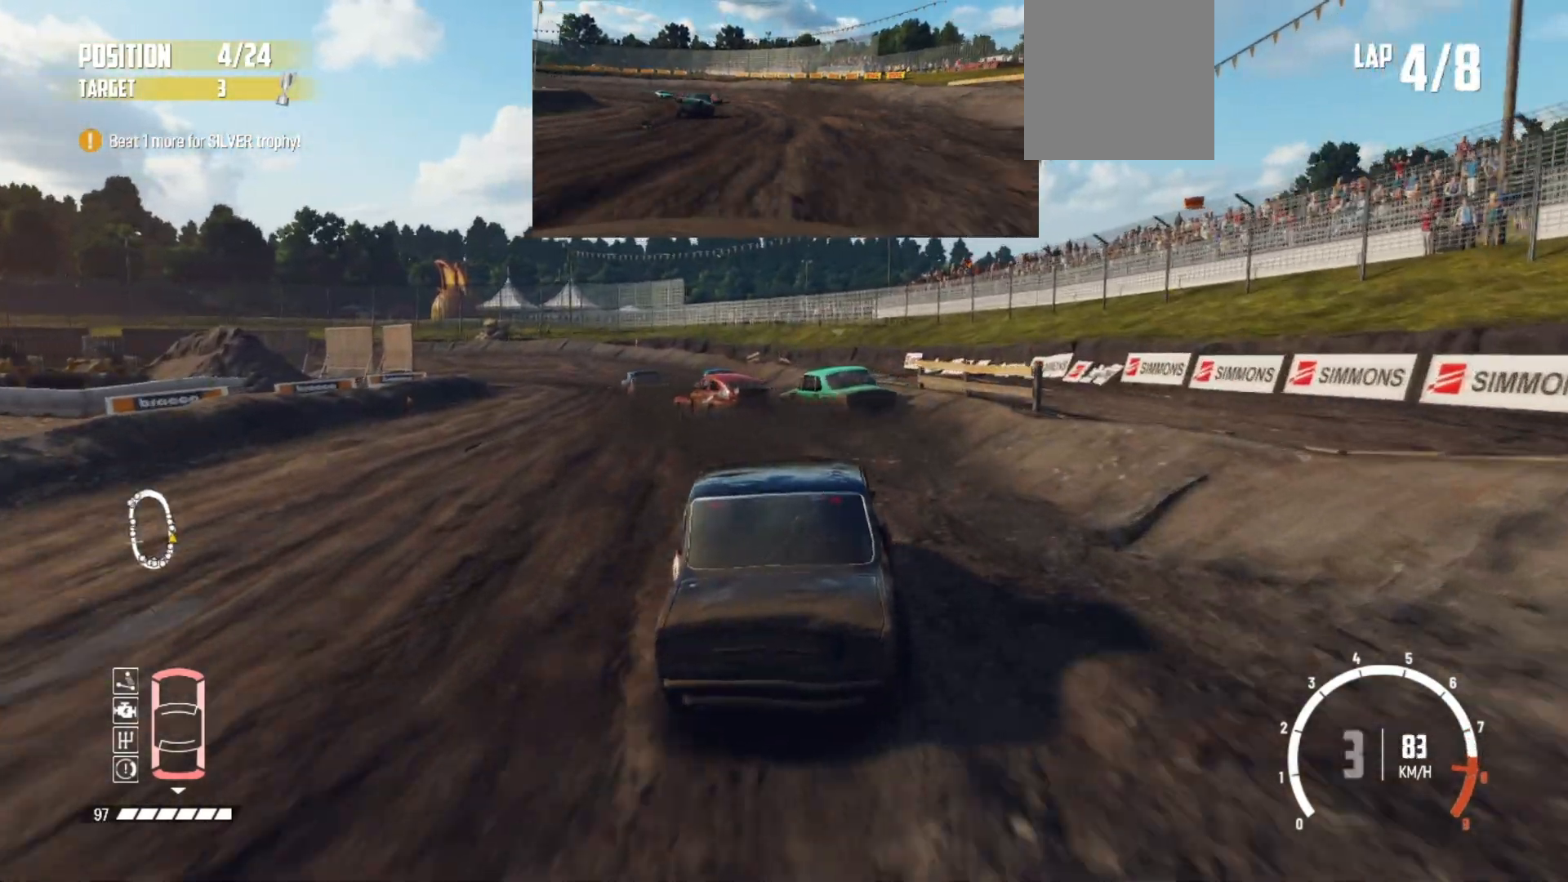
{"buttons": ["R2"], "left_stick": "center", "events": [[133, "left_stick", "center"]]}
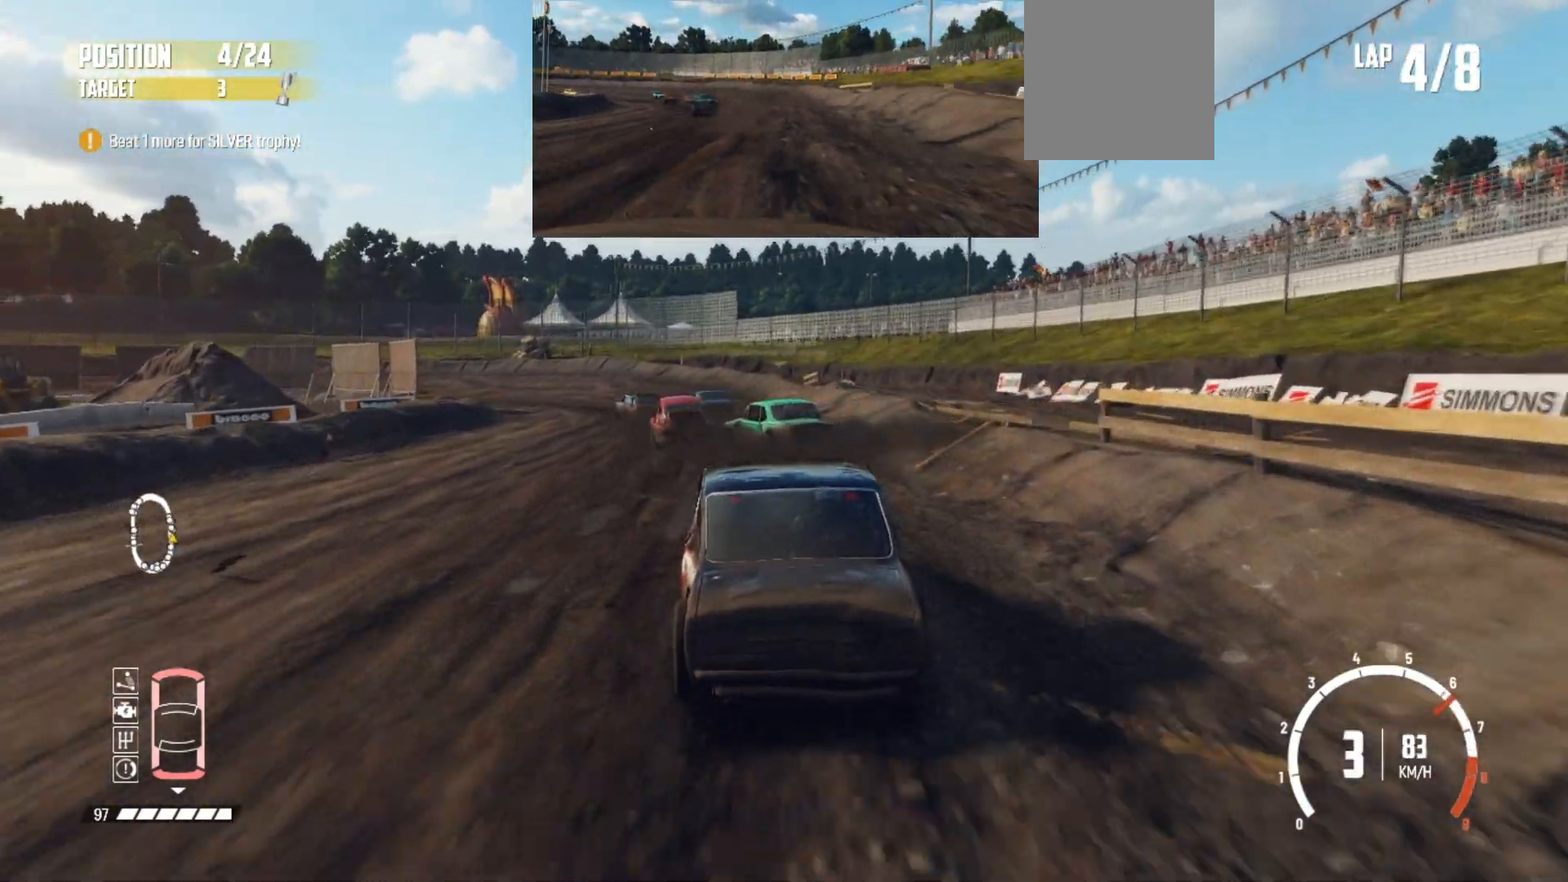
{"buttons": ["R2"], "left_stick": "center", "events": [[217, "left_stick", "left"], [483, "left_stick", "center"]]}
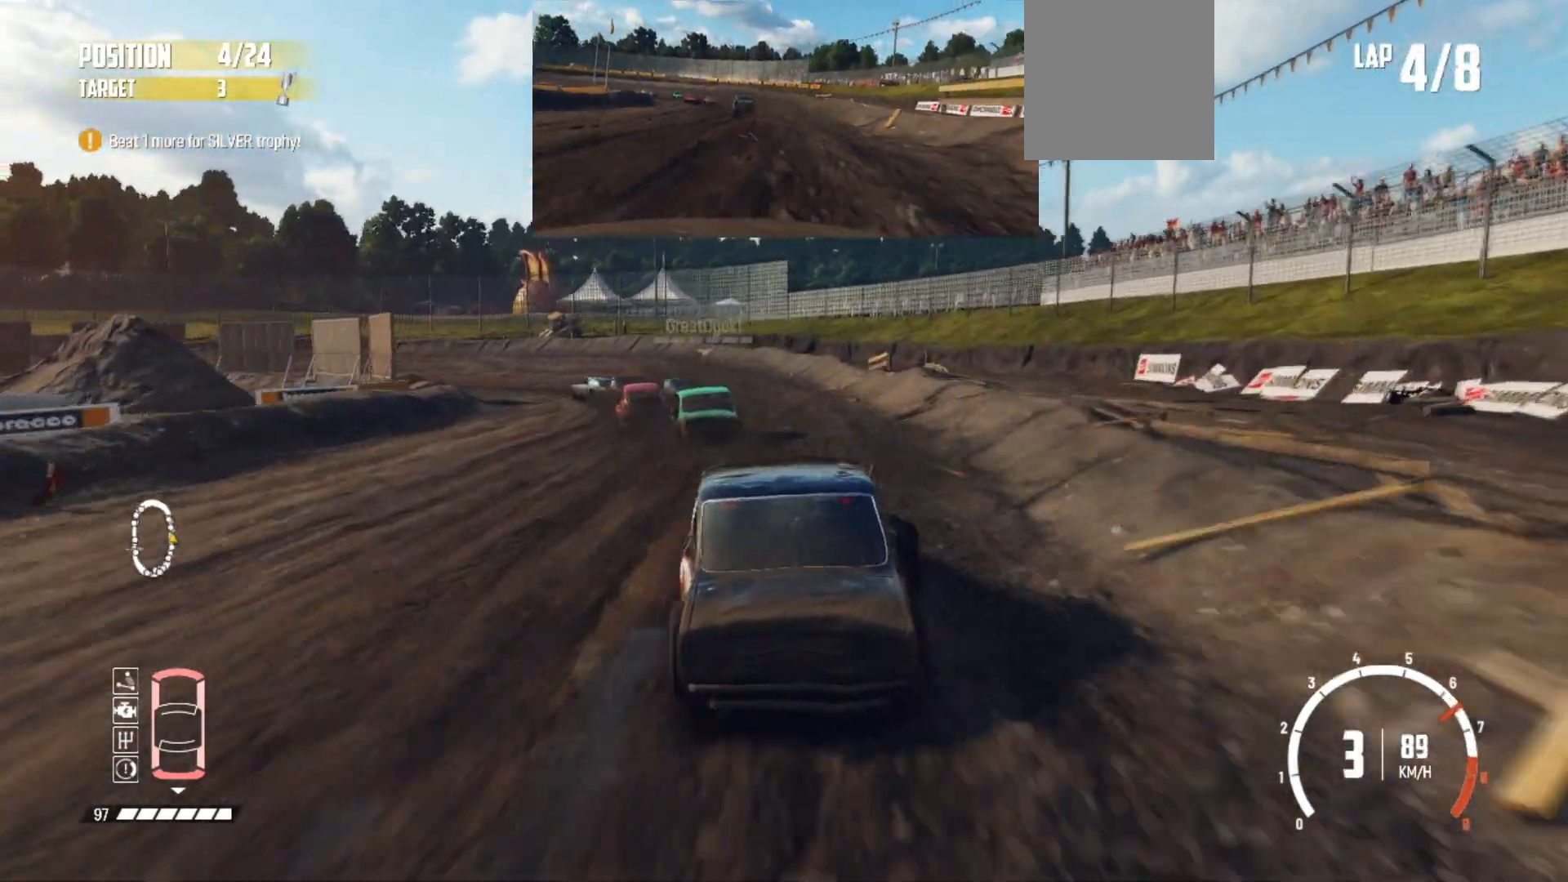
{"buttons": ["R2"], "left_stick": "left", "events": [[233, "left_stick", "down-left"], [283, "left_stick", "left"]]}
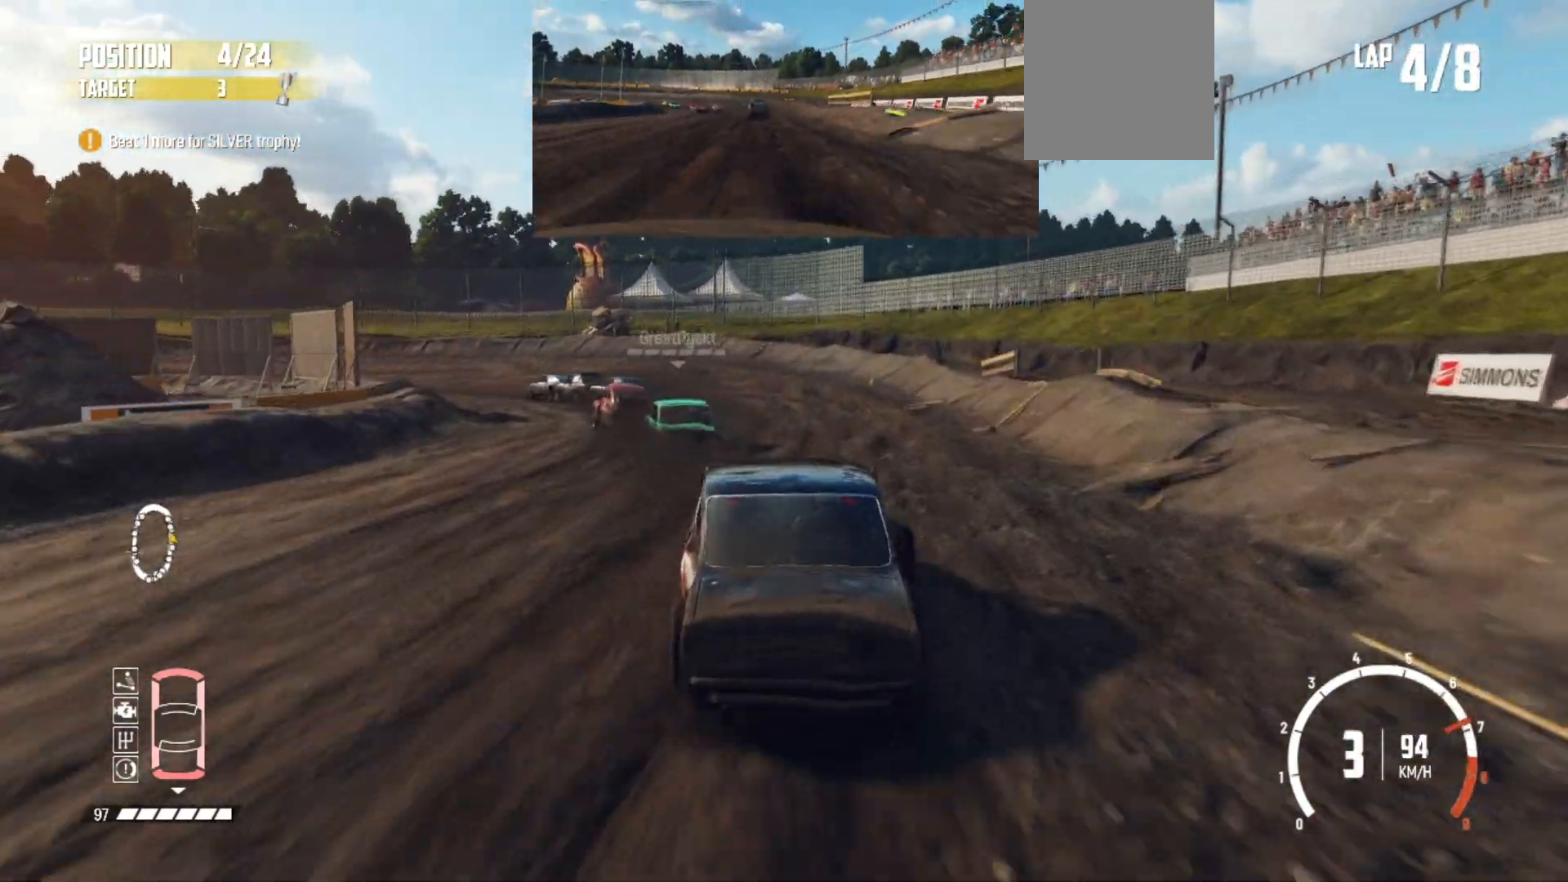
{"buttons": ["R2"], "left_stick": "left", "events": [[233, "R2", "up"], [283, "R2", "down"]]}
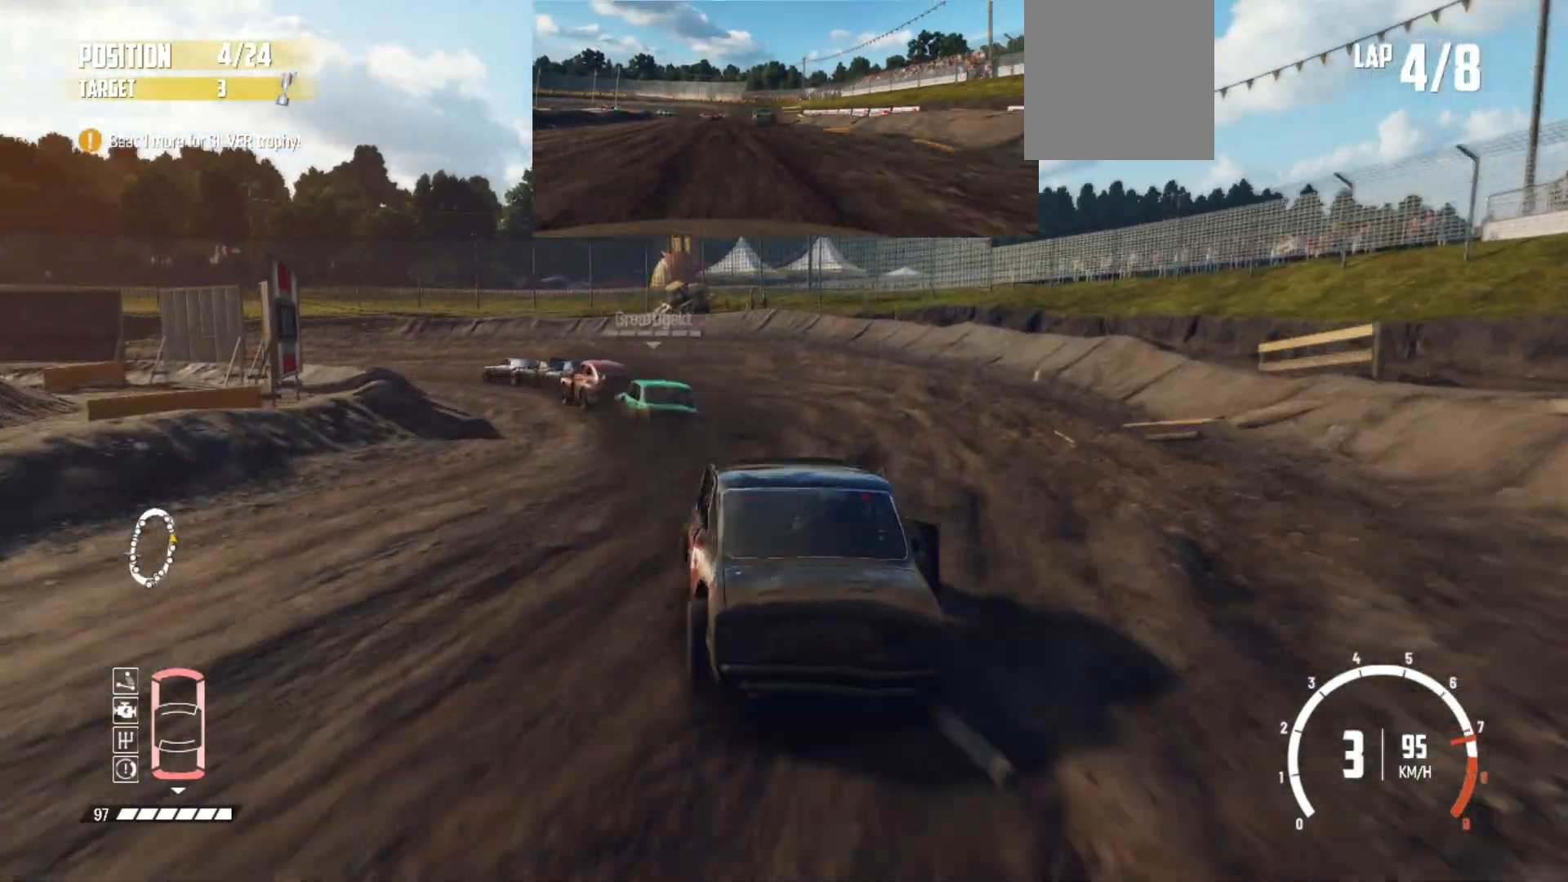
{"buttons": ["R2"], "left_stick": "left", "events": []}
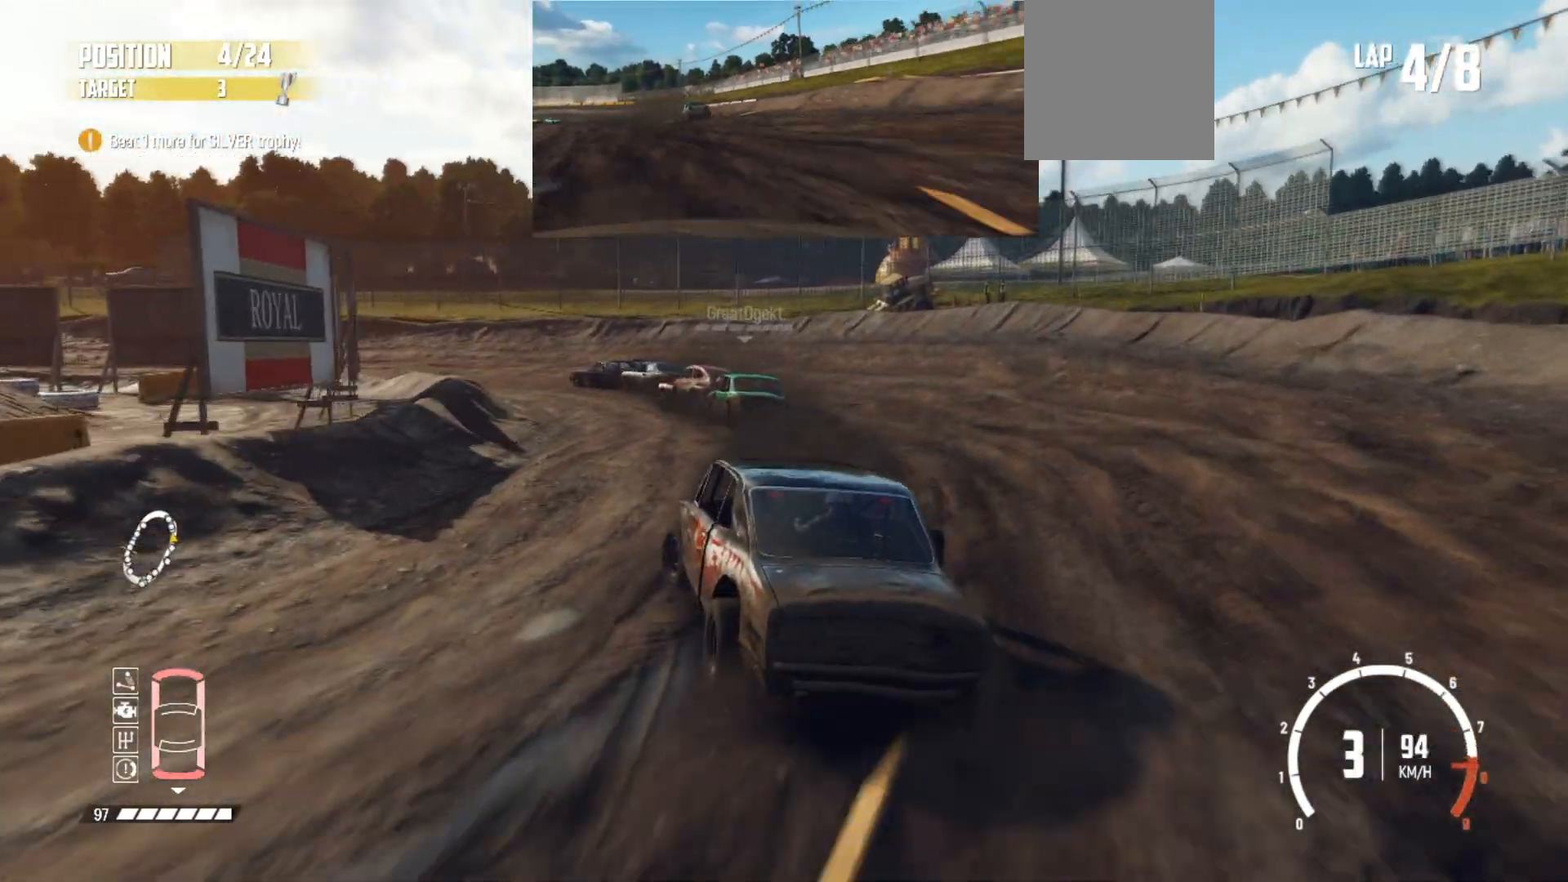
{"buttons": ["R2"], "left_stick": "left", "events": [[217, "left_stick", "center"], [383, "left_stick", "left"]]}
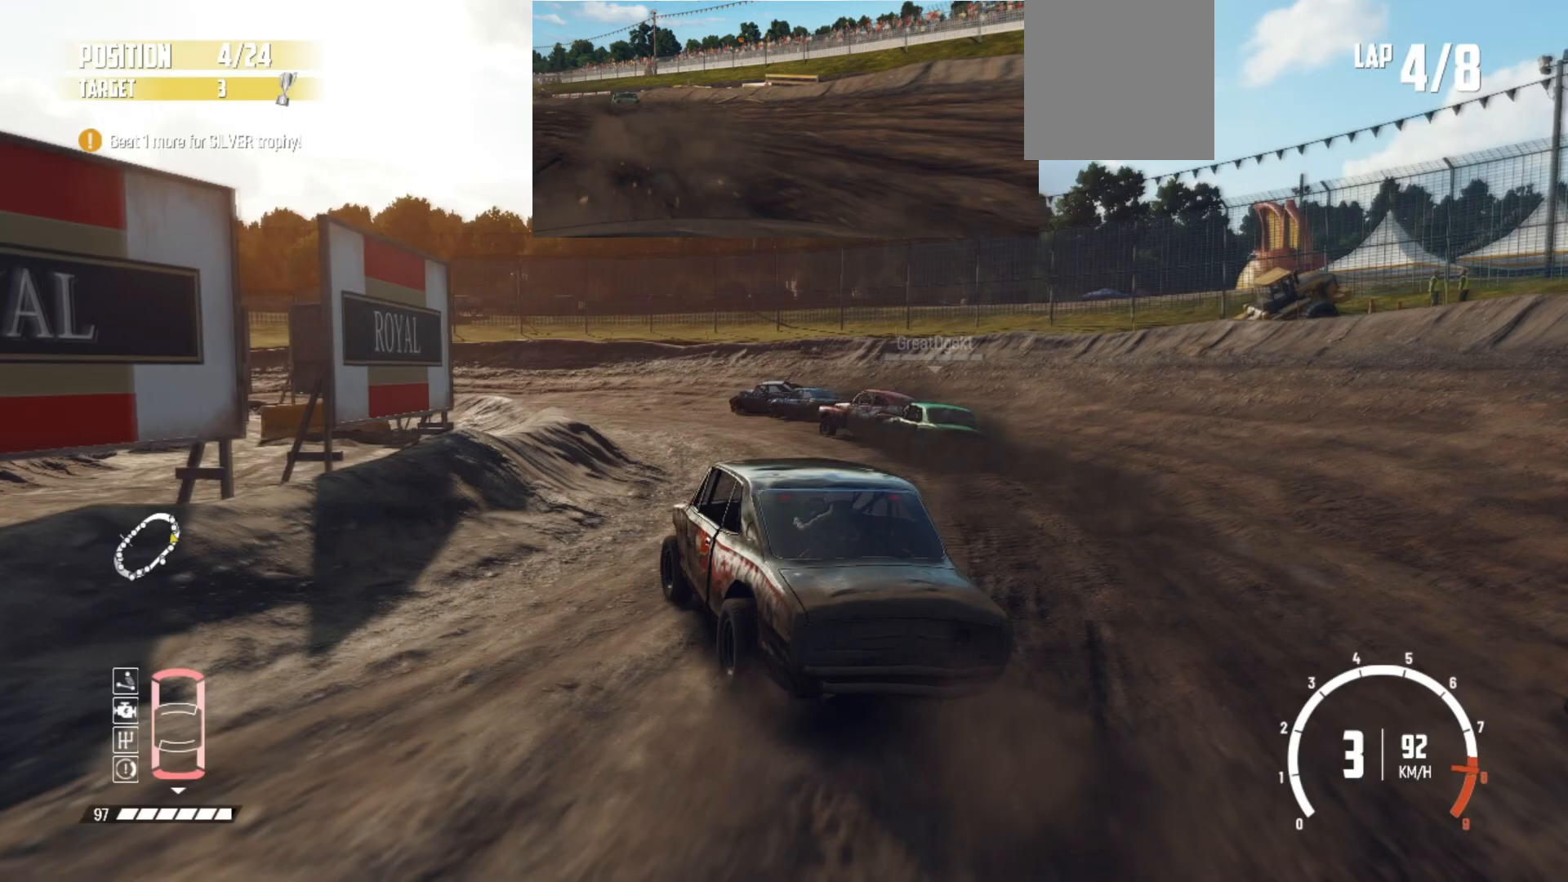
{"buttons": ["R2"], "left_stick": "down-left", "events": [[183, "left_stick", "center"], [283, "left_stick", "down-left"]]}
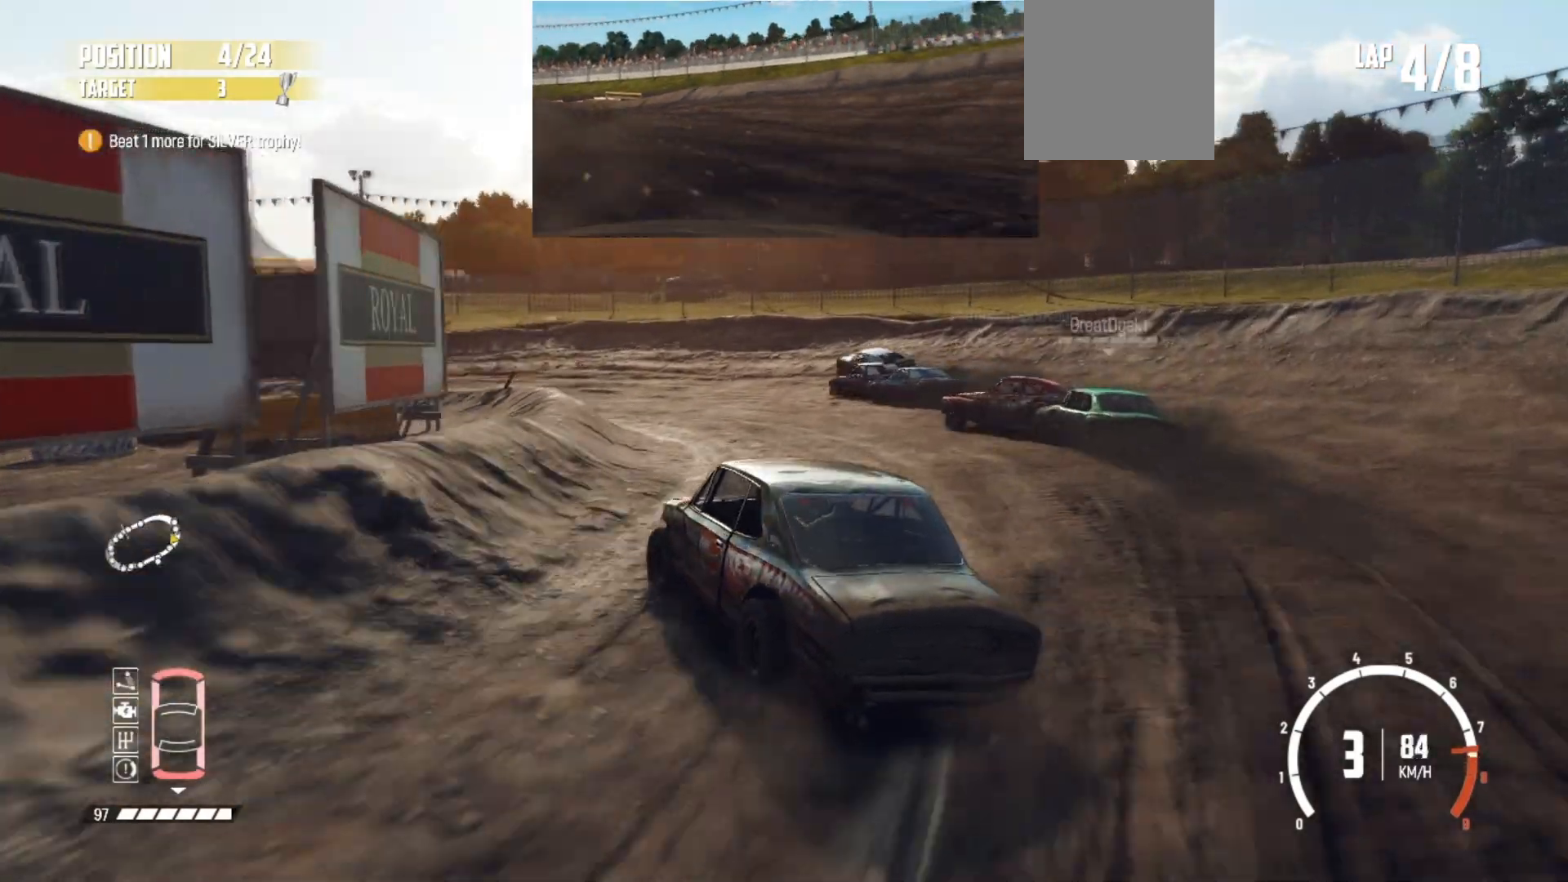
{"buttons": ["R2"], "left_stick": "center", "events": [[183, "left_stick", "center"]]}
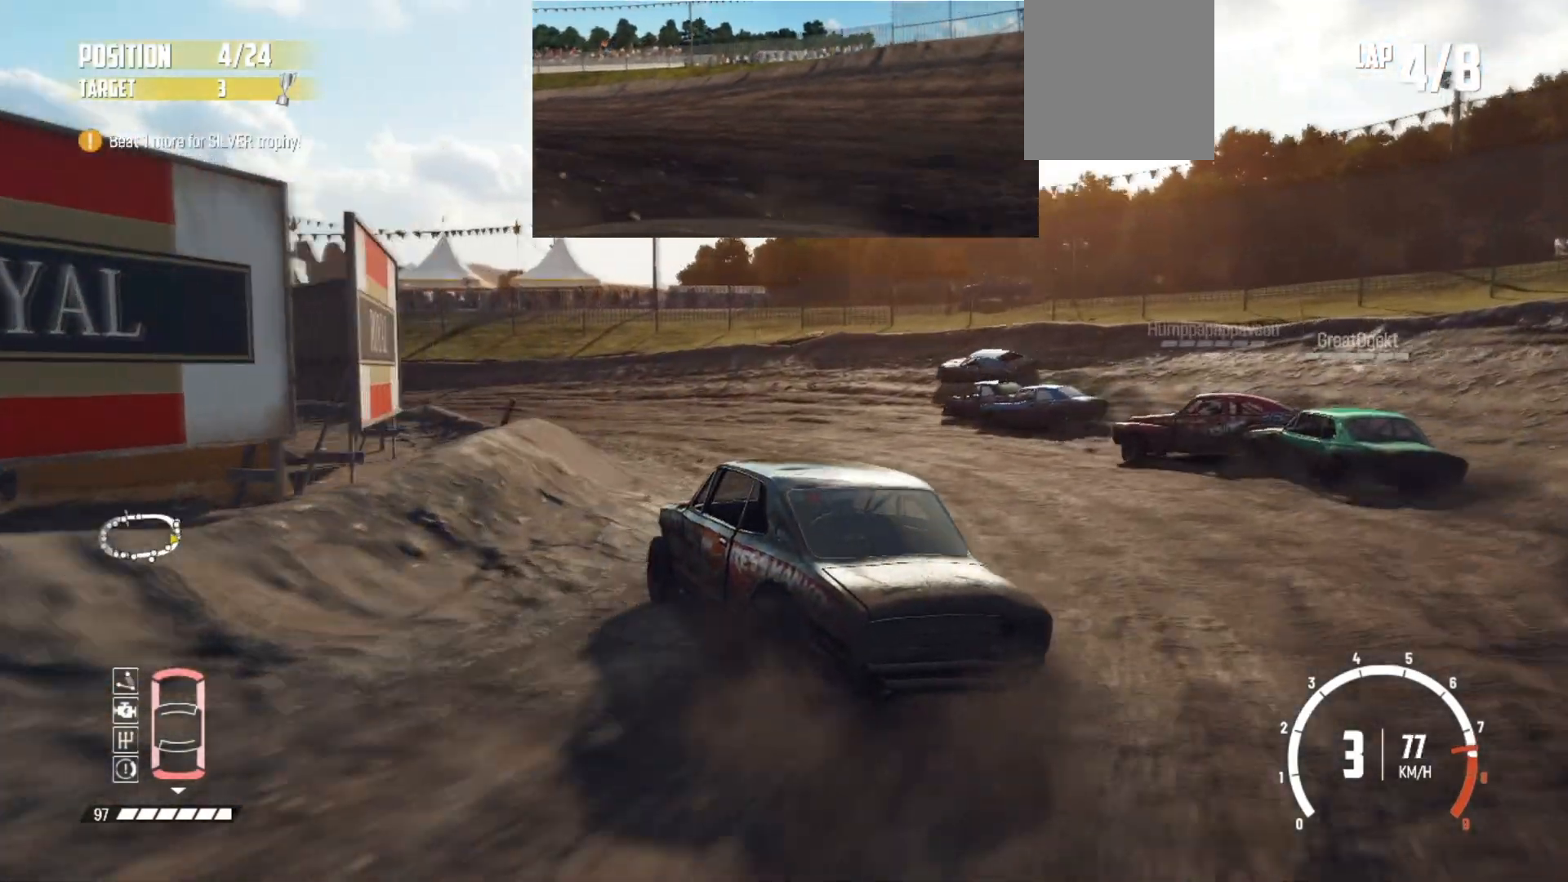
{"buttons": ["R2"], "left_stick": "center", "events": [[33, "left_stick", "right"], [133, "left_stick", "center"]]}